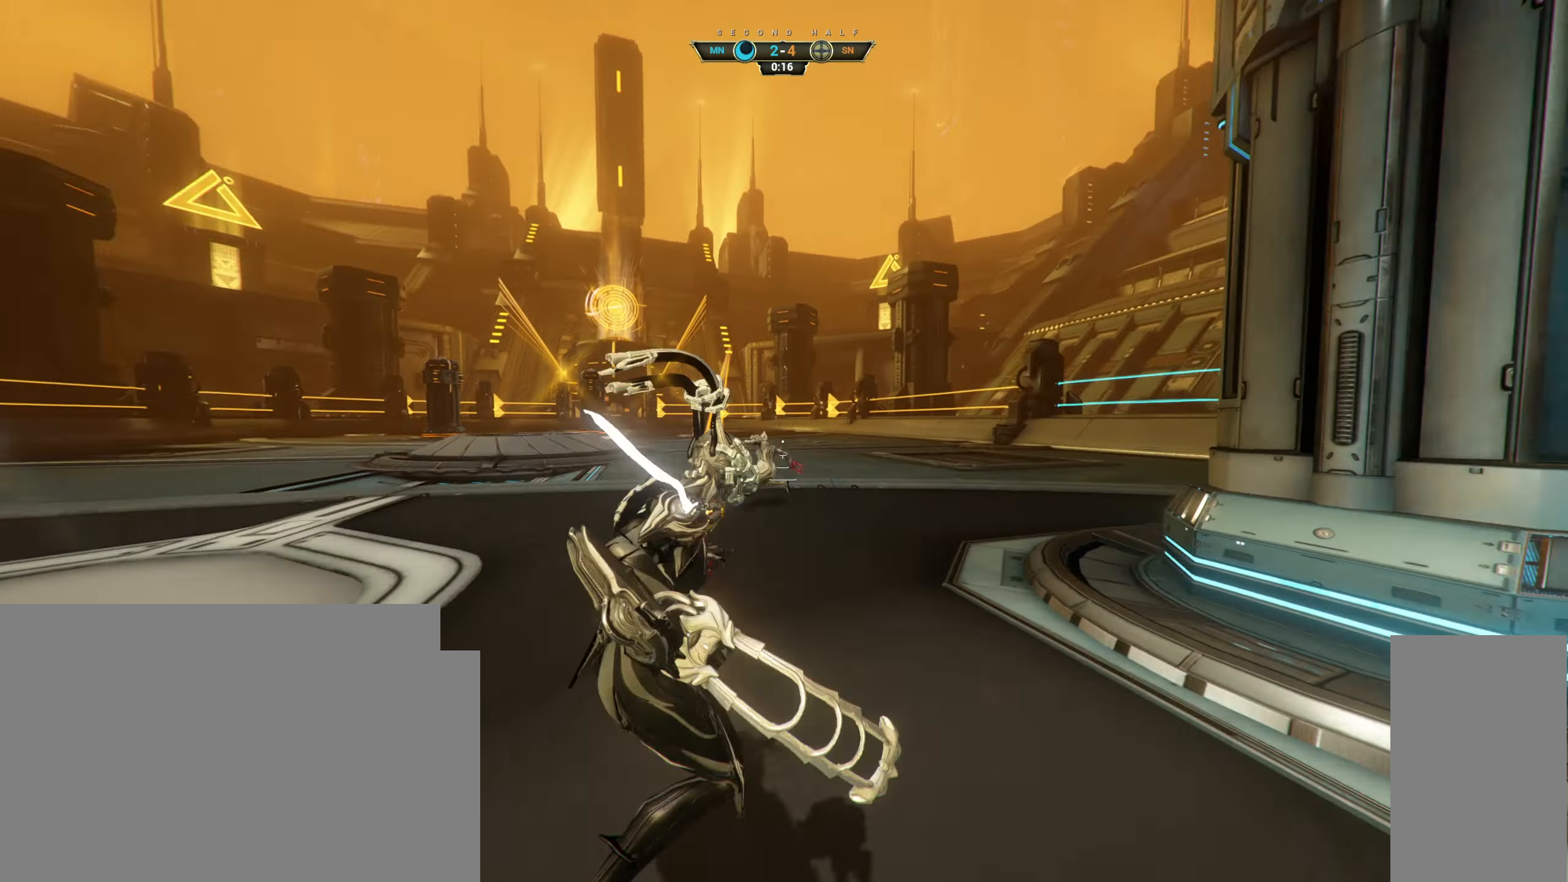
Gameplay with keyboard and mouse; each line is a JSON object with the keys and mouse buttons held at the frame after it. "events" lists presses ("down") and releases ("up") of "a", "ctrl", "d", "e", "q", "s", "shift", "space", "w", "mouse_left", "mouse_wheel", "mouse_right", "mouse_mb4" and "mouse_mb5" between this image and that frame as [ms after this image, input, new state], when the widget could be followed in between. "mouse_left", "mouse_wheel", "mouse_right", "mouse_mb4", "mouse_mb5" = the "left", "wheel", "right", "mb4", "mb5" buttons of the "mouse" list. No other keys are recorded. "wheel" means that the mouse wheel is clicked or scrolled. Not read: mouse_move.
{"keys": ["w"], "mouse": [], "events": [[17, "space", "up"], [317, "mouse_right", "up"]]}
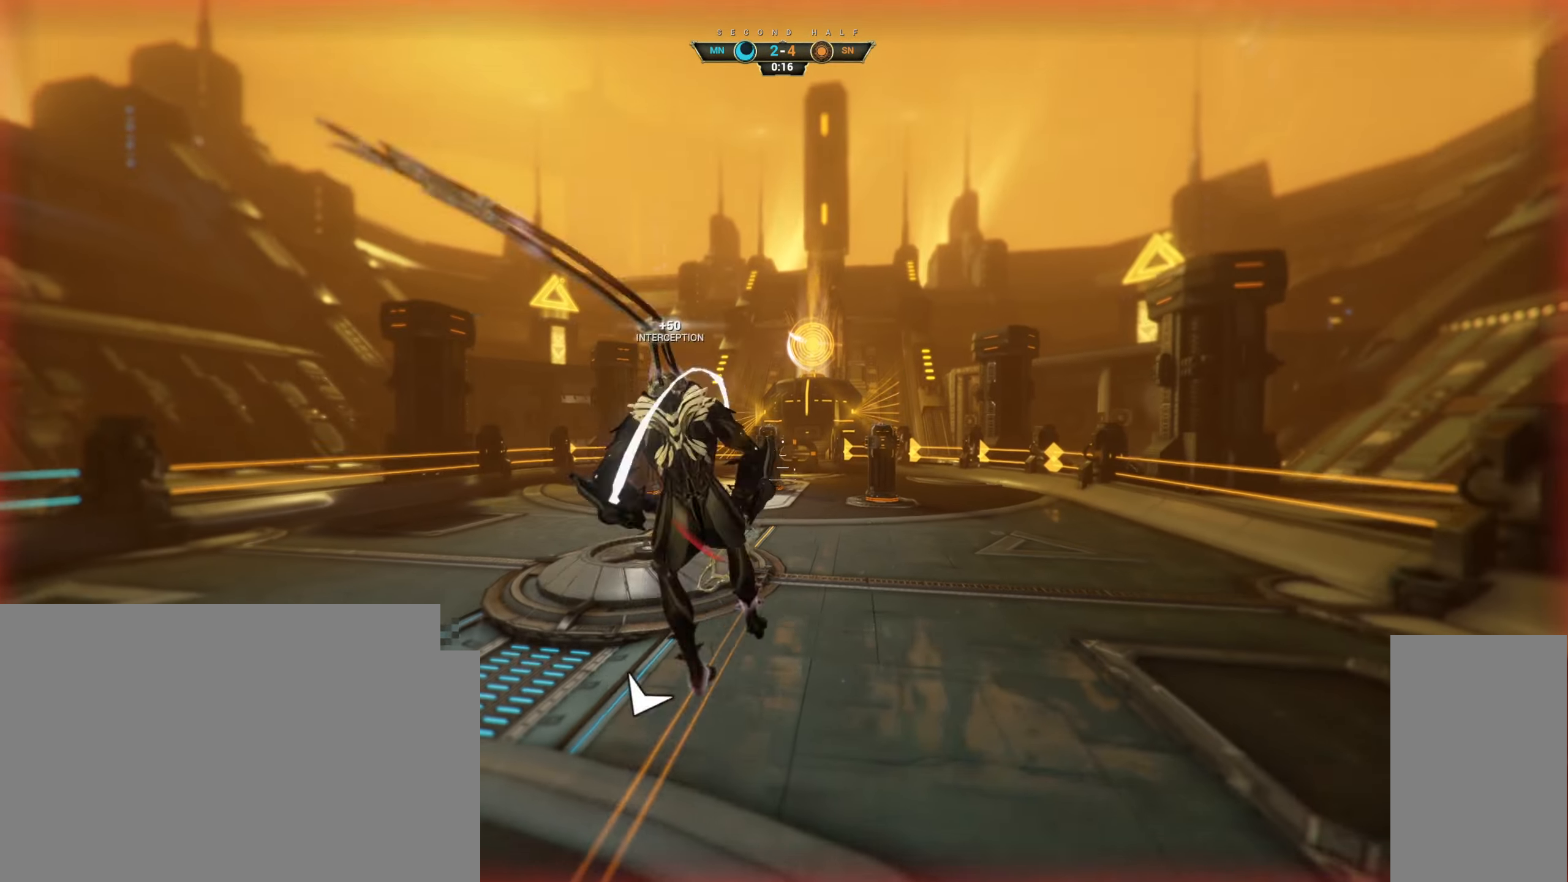
{"keys": ["a", "w"], "mouse": [], "events": [[350, "a", "down"]]}
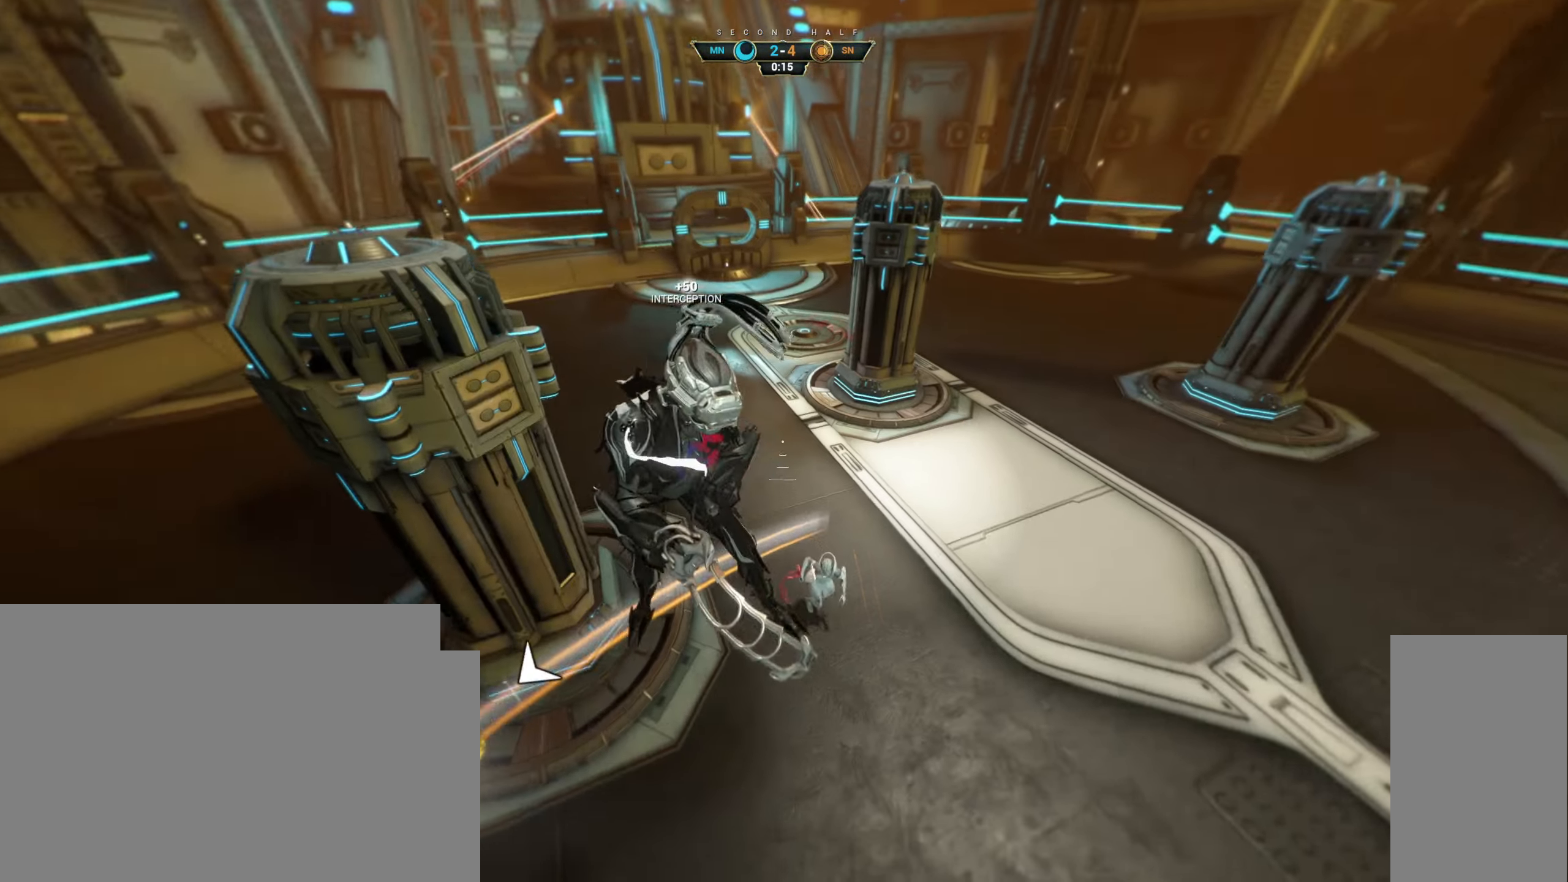
{"keys": ["a", "ctrl", "w"], "mouse": ["right"]}
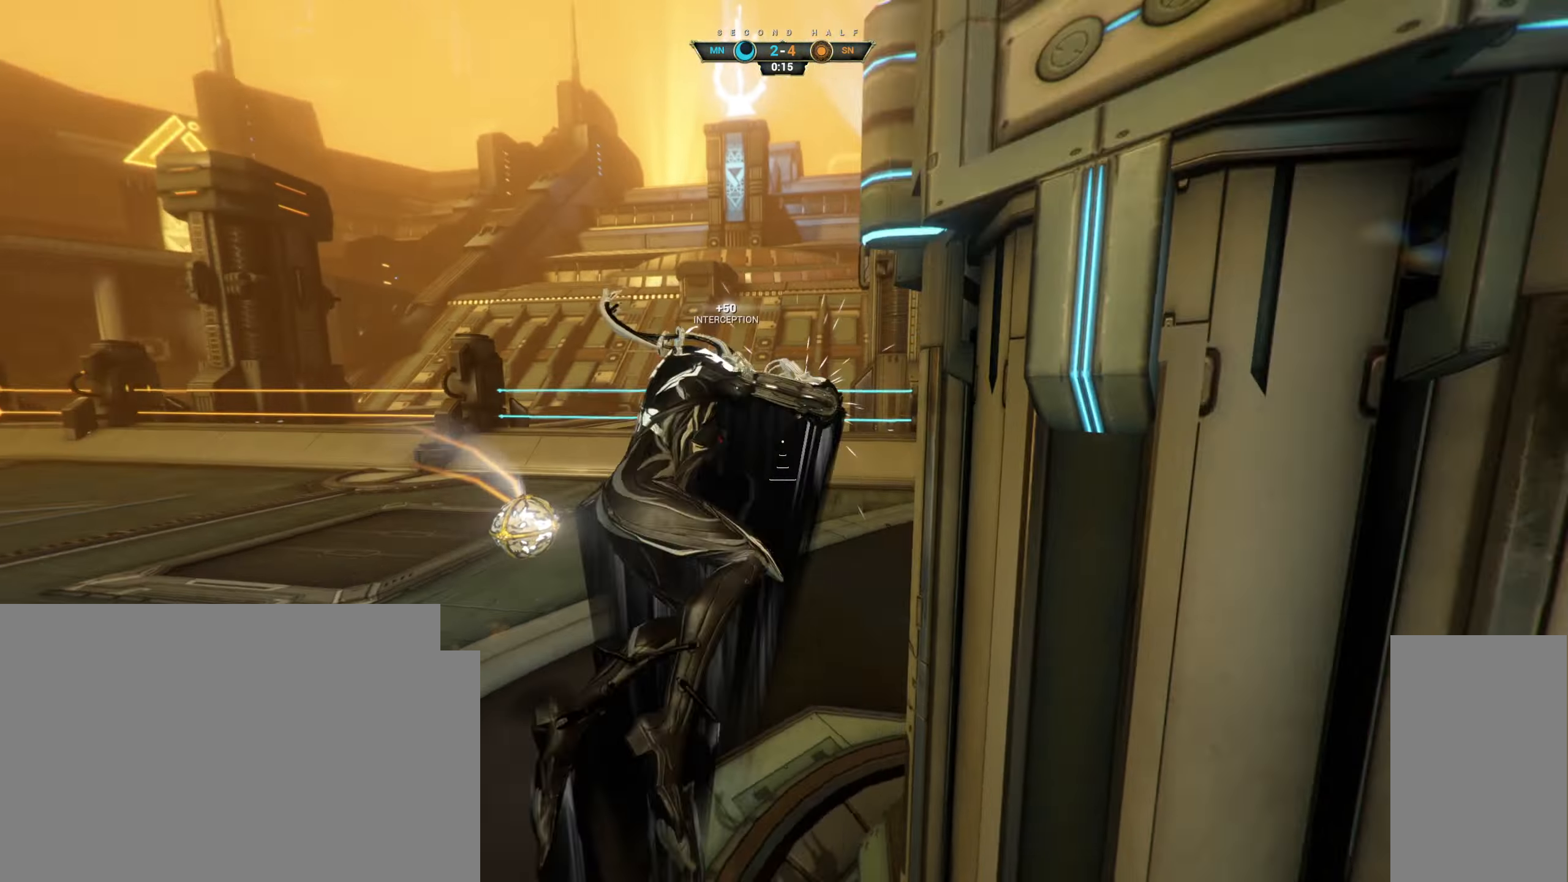
{"keys": ["d", "w"], "mouse": [], "events": [[33, "ctrl", "up"], [67, "a", "up"], [117, "e", "down"], [150, "mouse_right", "up"], [183, "e", "up"], [433, "d", "down"]]}
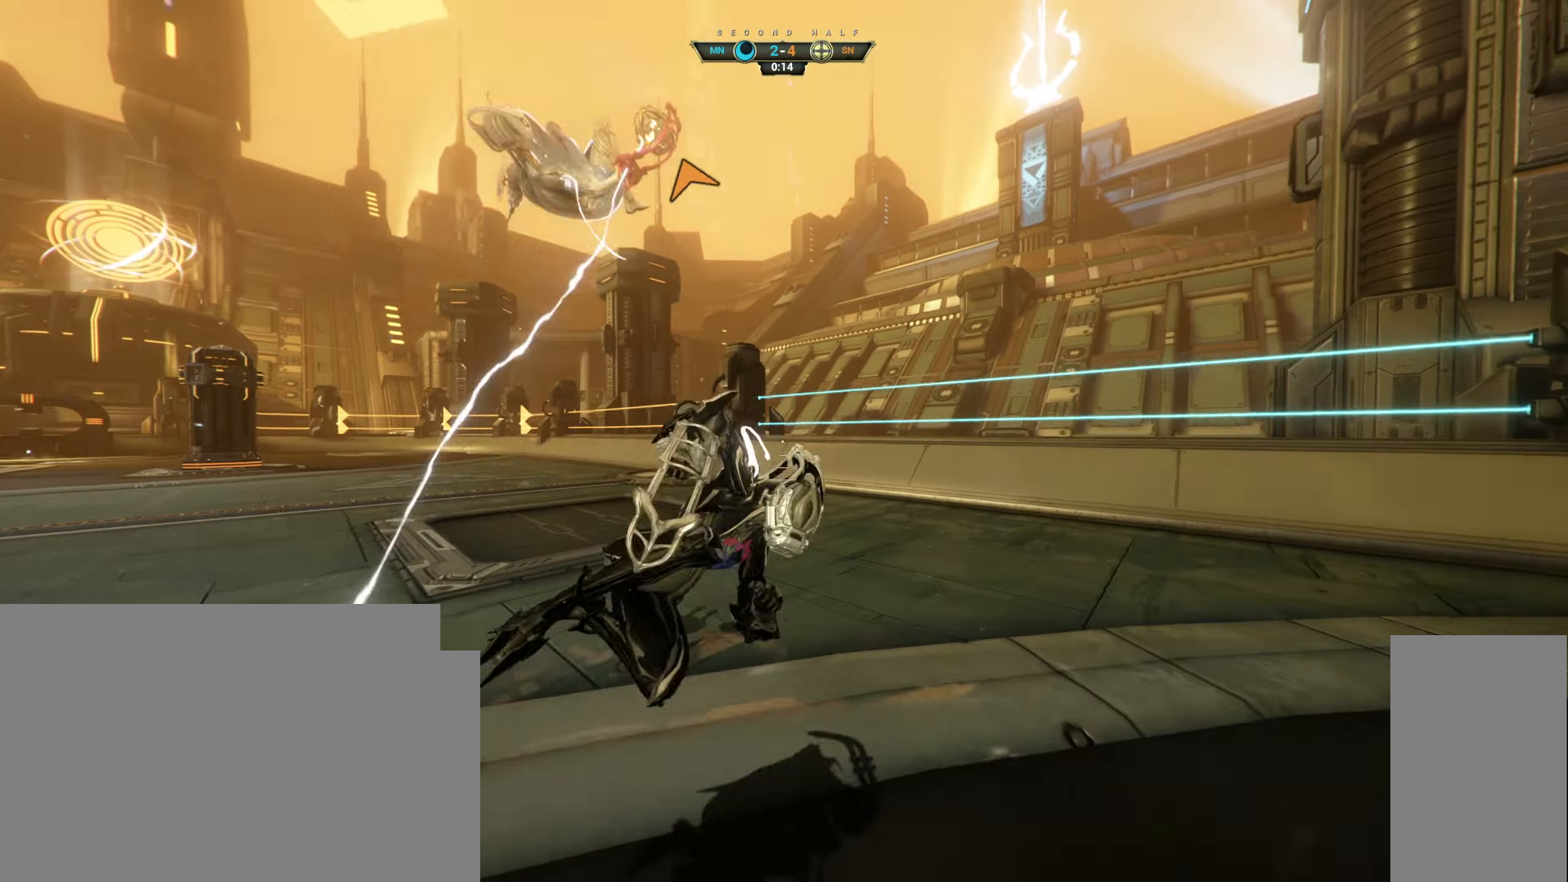
{"keys": ["ctrl", "space", "w"], "mouse": [], "events": [[50, "w", "up"], [267, "w", "down"], [433, "ctrl", "down"], [433, "d", "up"], [467, "space", "down"]]}
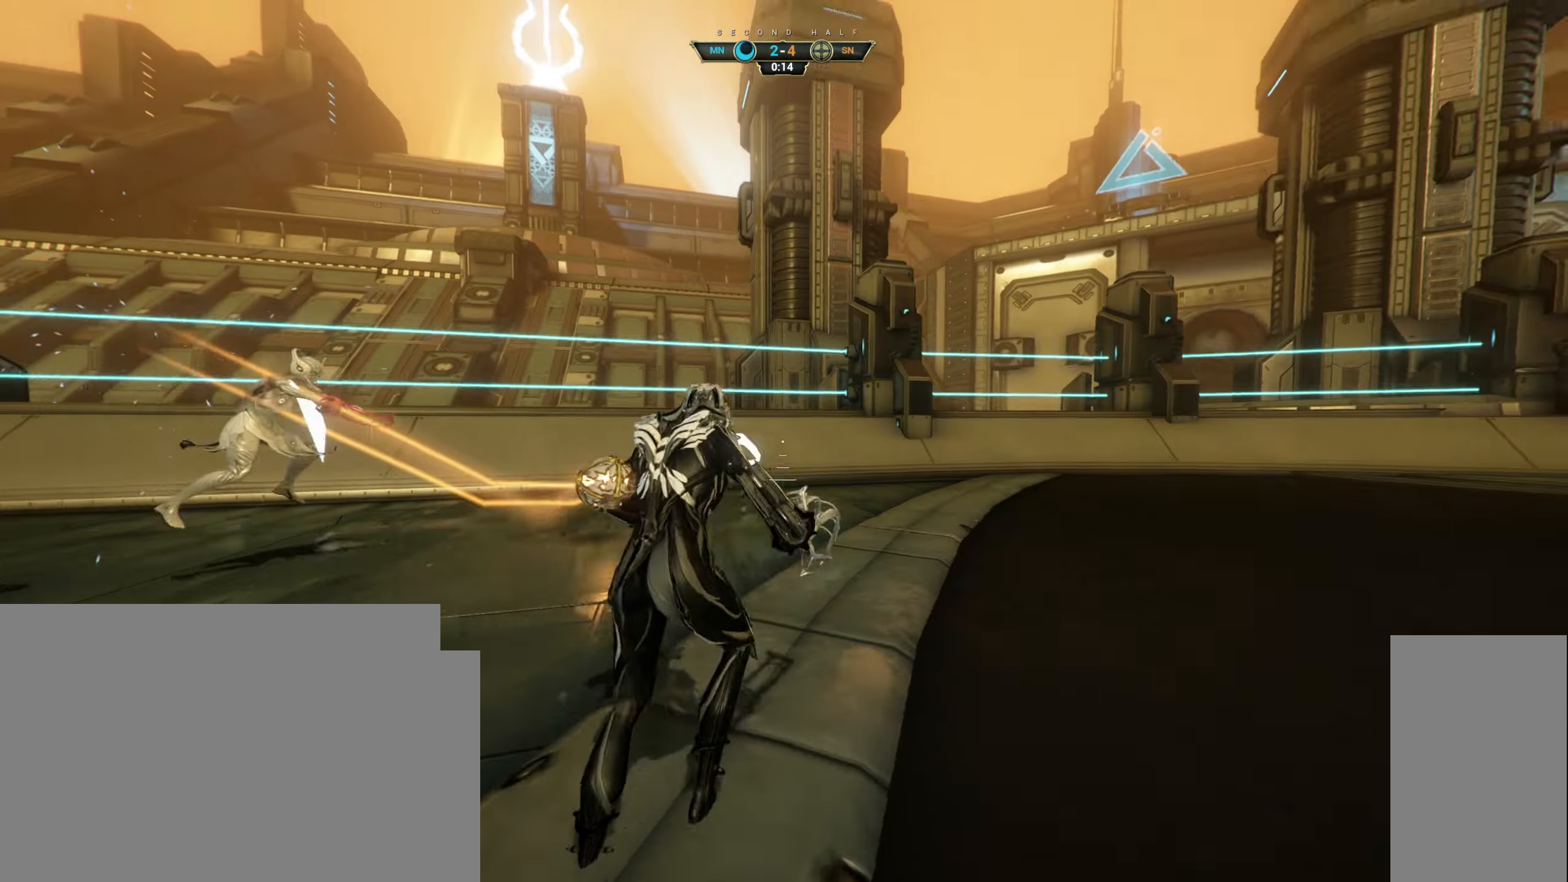
{"keys": ["w"], "mouse": ["right"], "events": [[17, "space", "up"], [50, "ctrl", "up"], [83, "mouse_right", "down"], [83, "space", "down"], [133, "space", "up"], [267, "a", "down"], [400, "a", "up"], [433, "e", "down"], [500, "e", "up"]]}
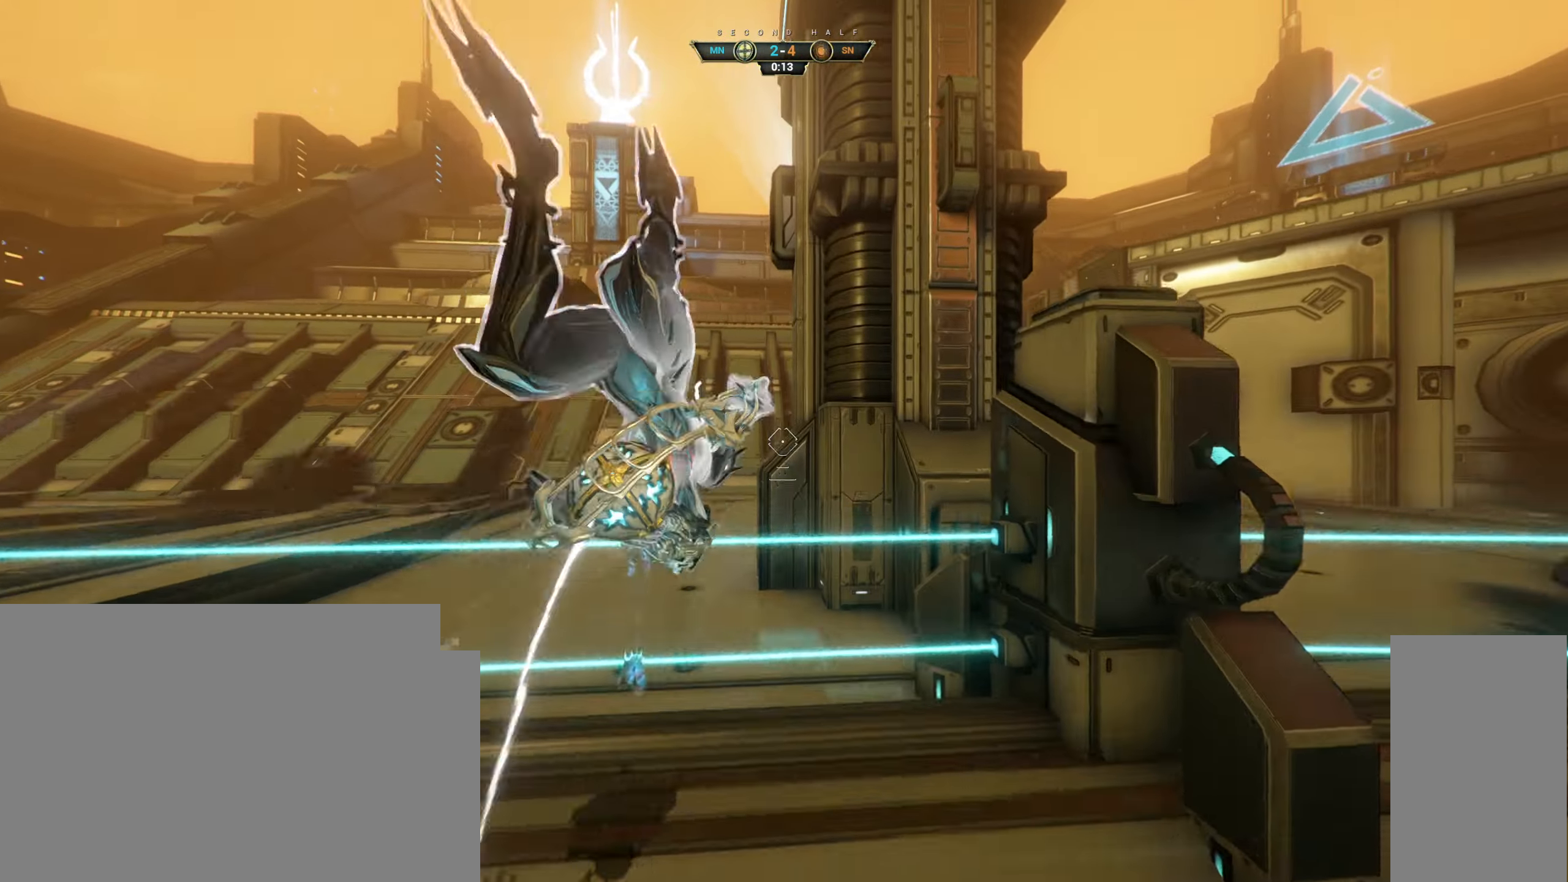
{"keys": ["w"], "mouse": ["right"], "events": [[17, "a", "down"], [50, "mouse_right", "up"], [200, "a", "up"], [433, "mouse_right", "down"]]}
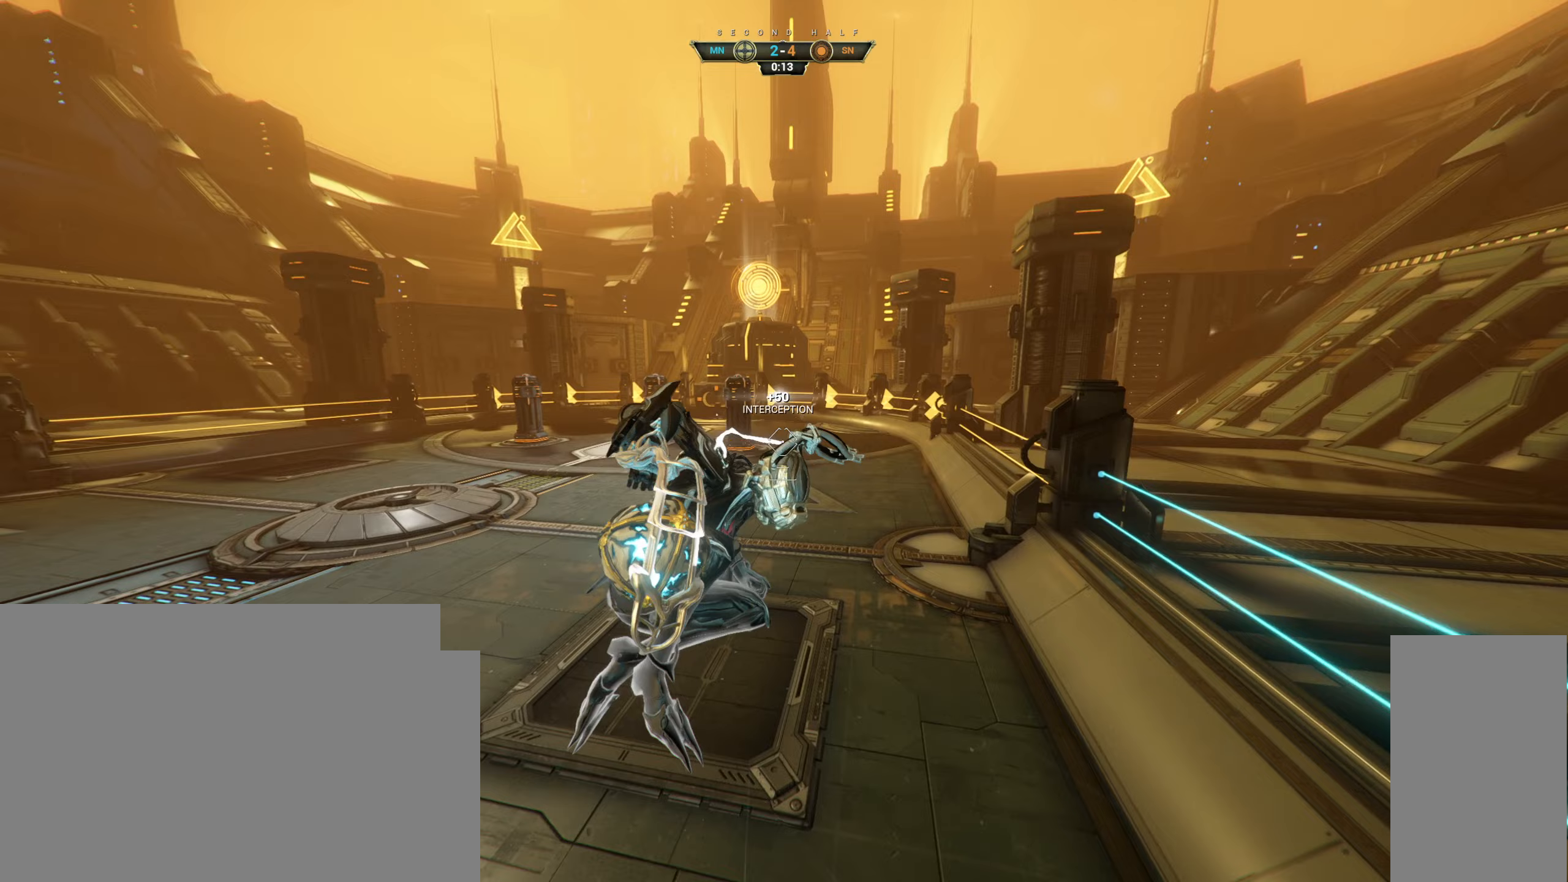
{"keys": ["w"], "mouse": [], "events": [[167, "mouse_left", "down"], [200, "mouse_right", "up"], [317, "mouse_left", "up"]]}
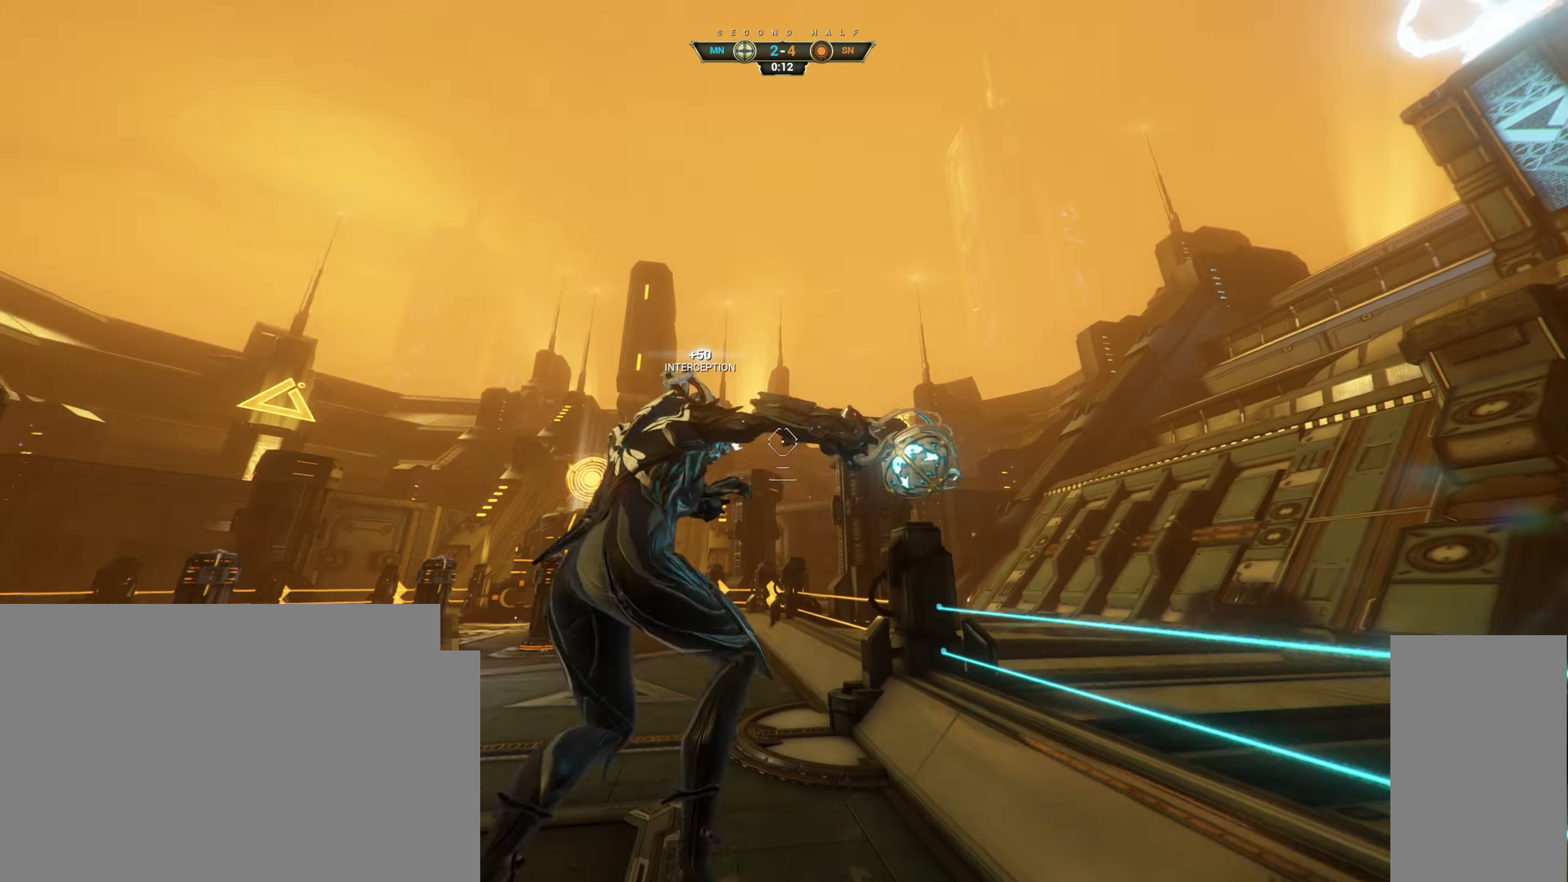
{"keys": ["ctrl", "w"], "mouse": [], "events": [[300, "ctrl", "down"]]}
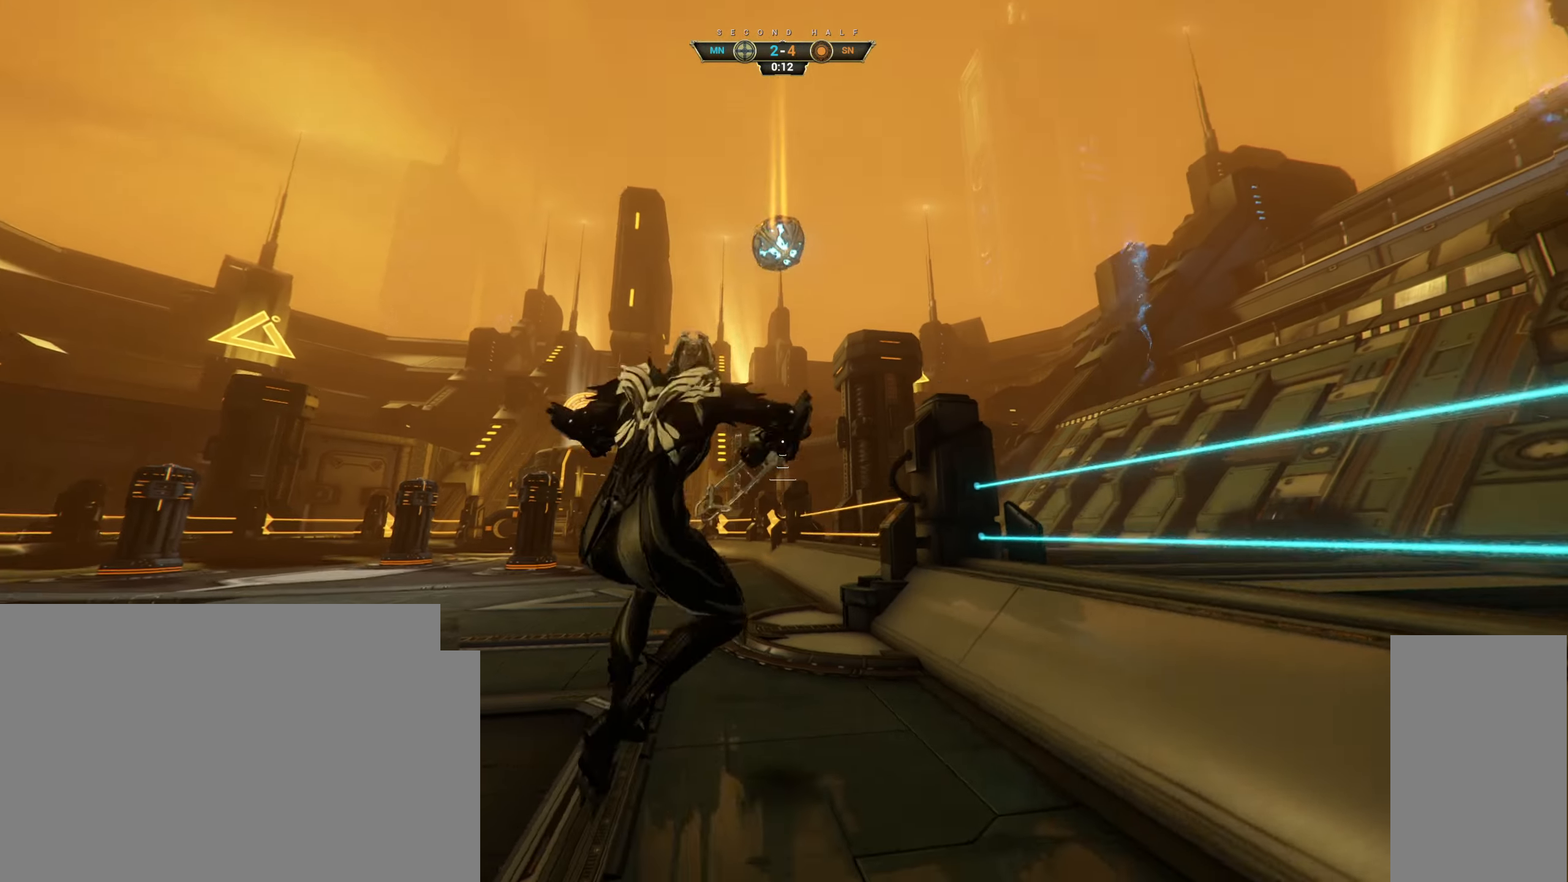
{"keys": ["d", "w"], "mouse": [], "events": [[233, "space", "down"], [283, "space", "up"], [350, "space", "down"], [400, "ctrl", "up"], [417, "space", "up"], [483, "d", "down"]]}
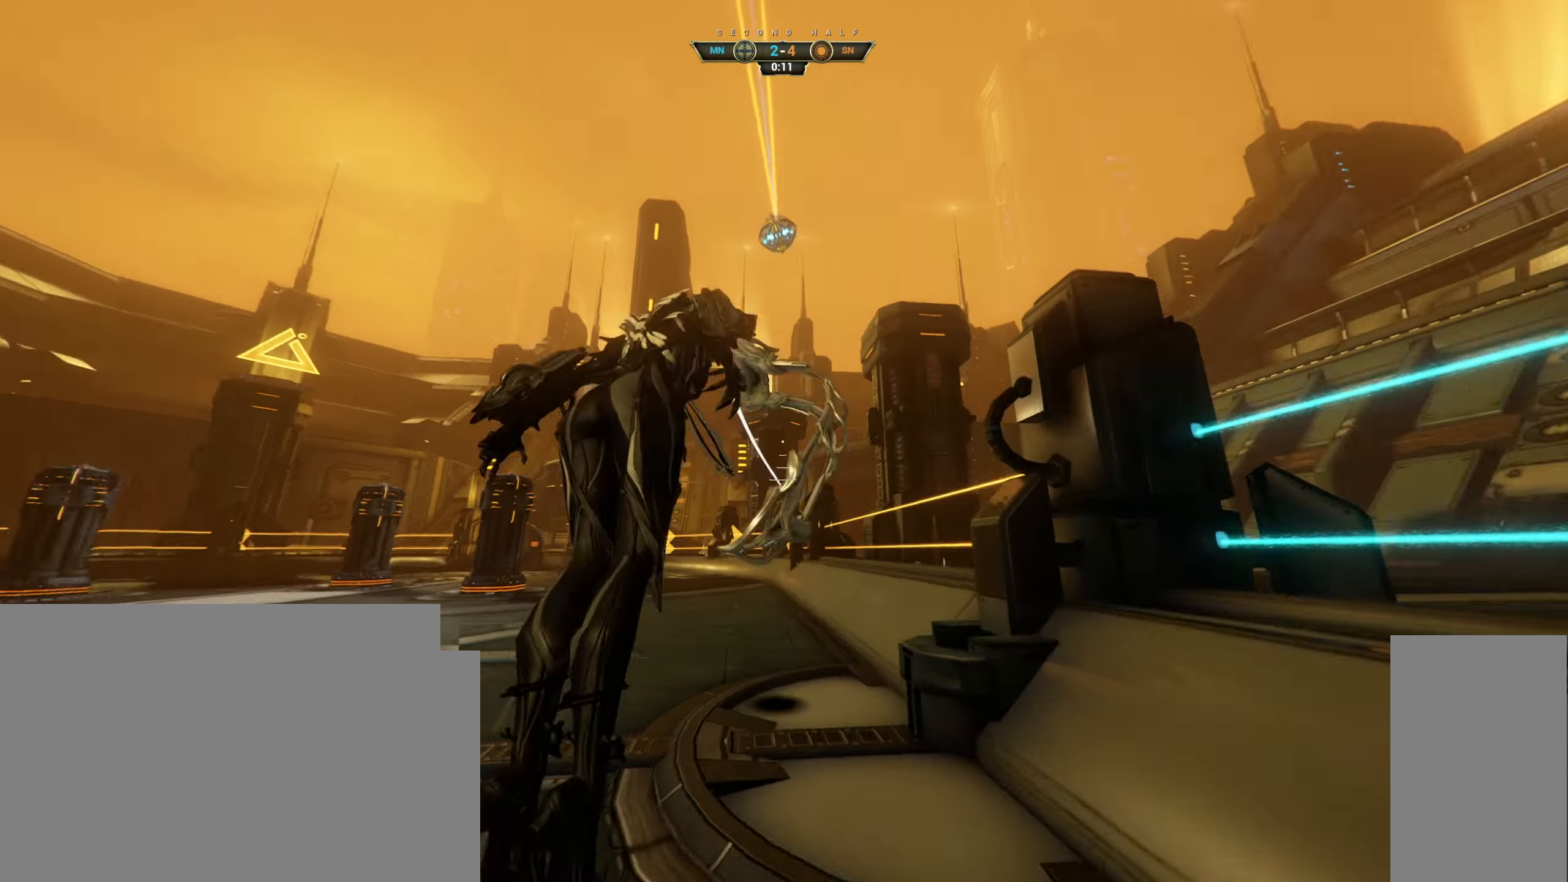
{"keys": ["d", "w"], "mouse": [], "events": []}
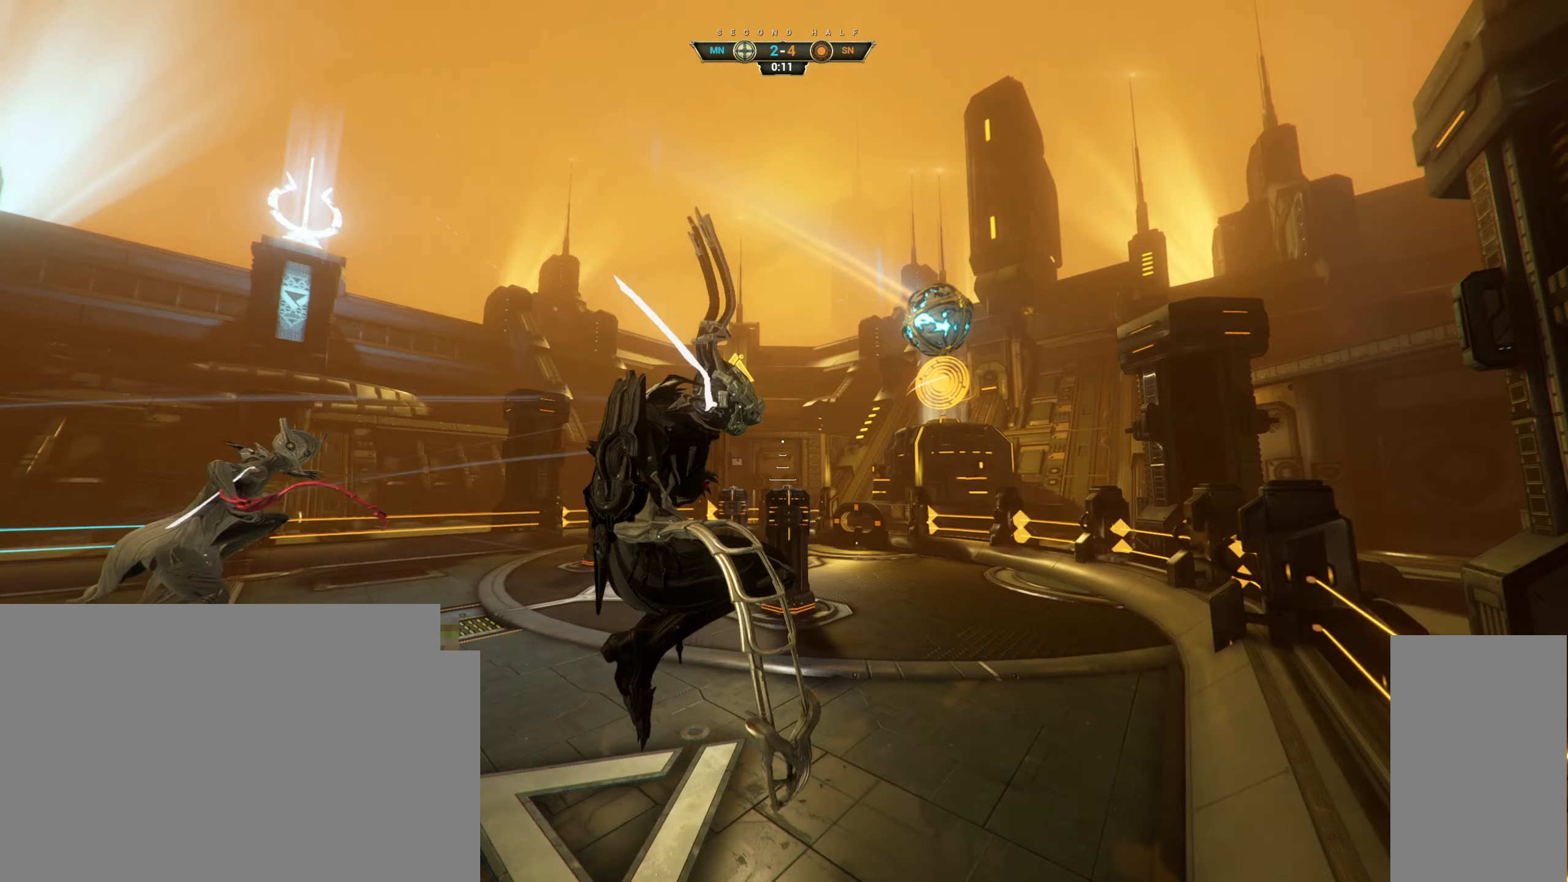
{"keys": ["a", "w"], "mouse": [], "events": [[17, "d", "up"], [33, "mouse_left", "down"], [133, "mouse_left", "up"], [417, "a", "down"]]}
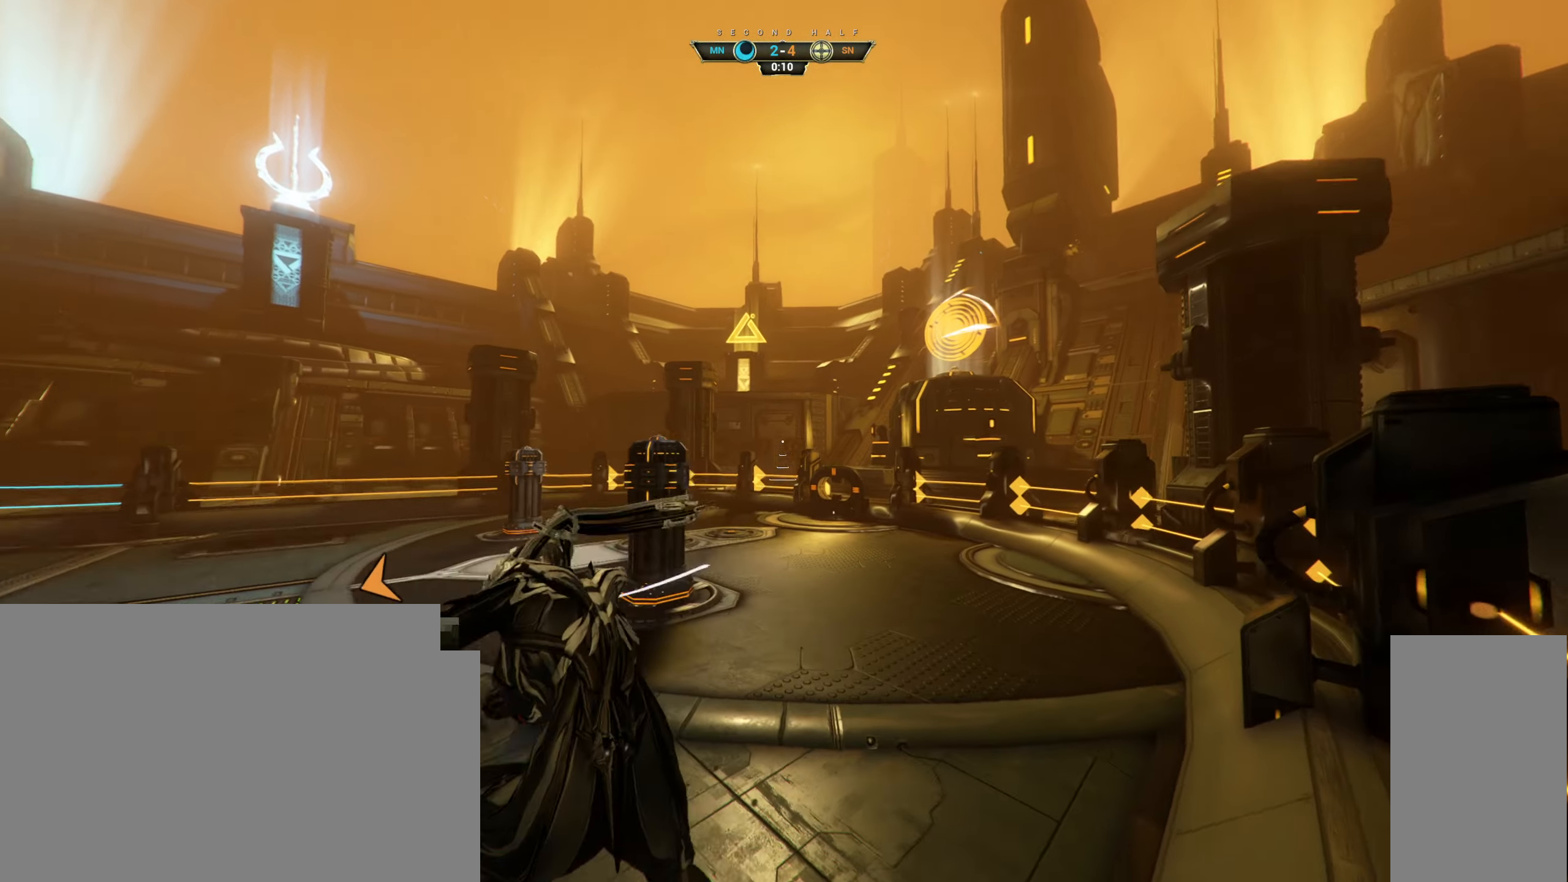
{"keys": ["a"], "mouse": [], "events": [[117, "e", "down"], [183, "e", "up"], [350, "w", "up"]]}
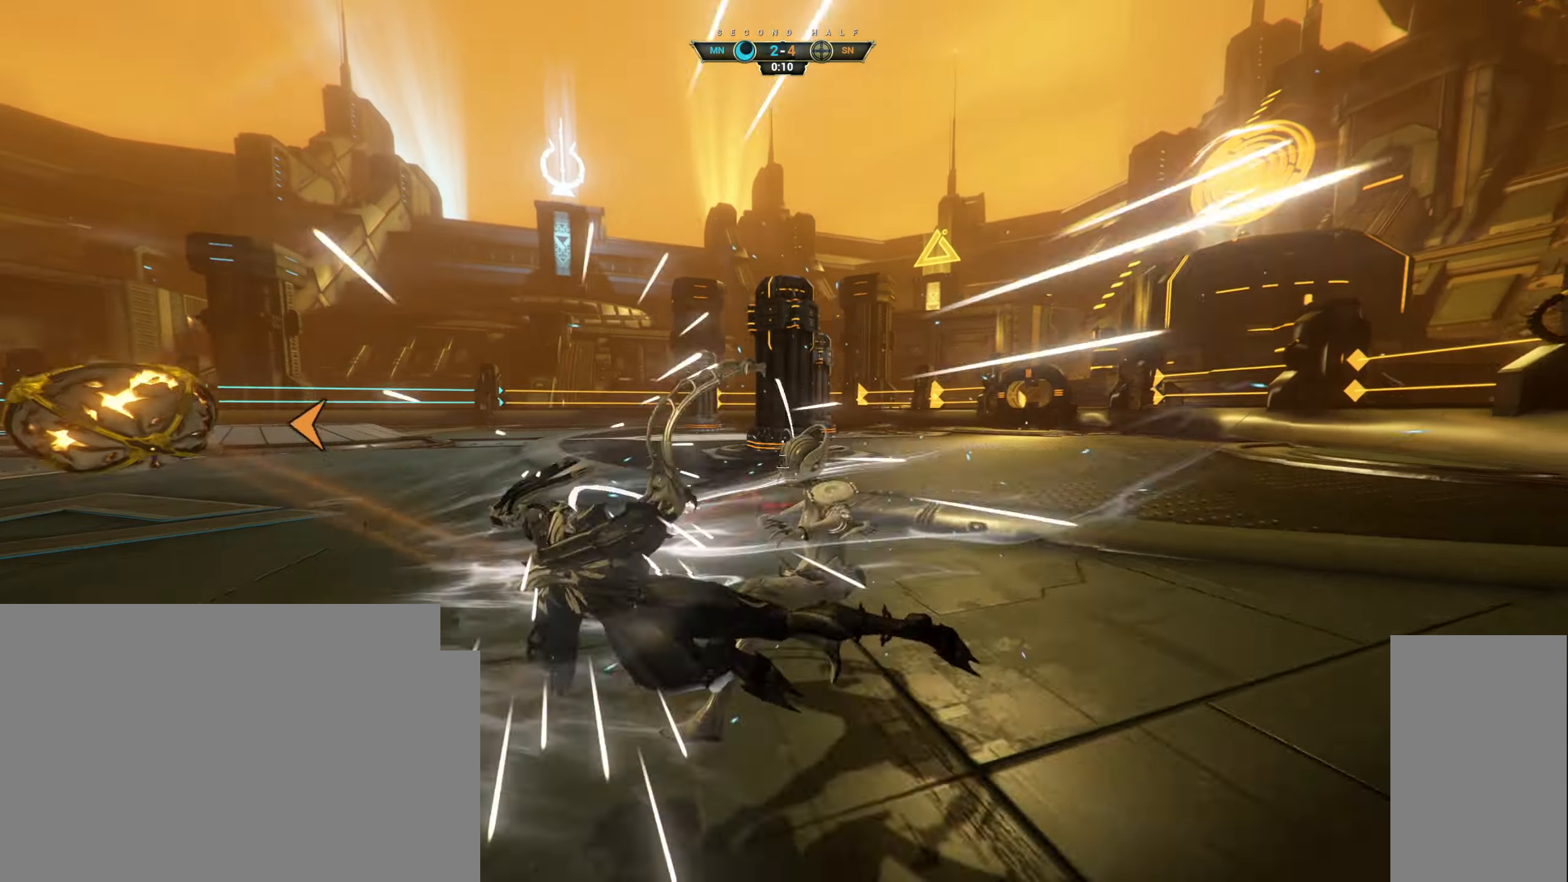
{"keys": ["ctrl", "w"], "mouse": [], "events": [[33, "w", "down"], [250, "a", "up"], [500, "ctrl", "down"]]}
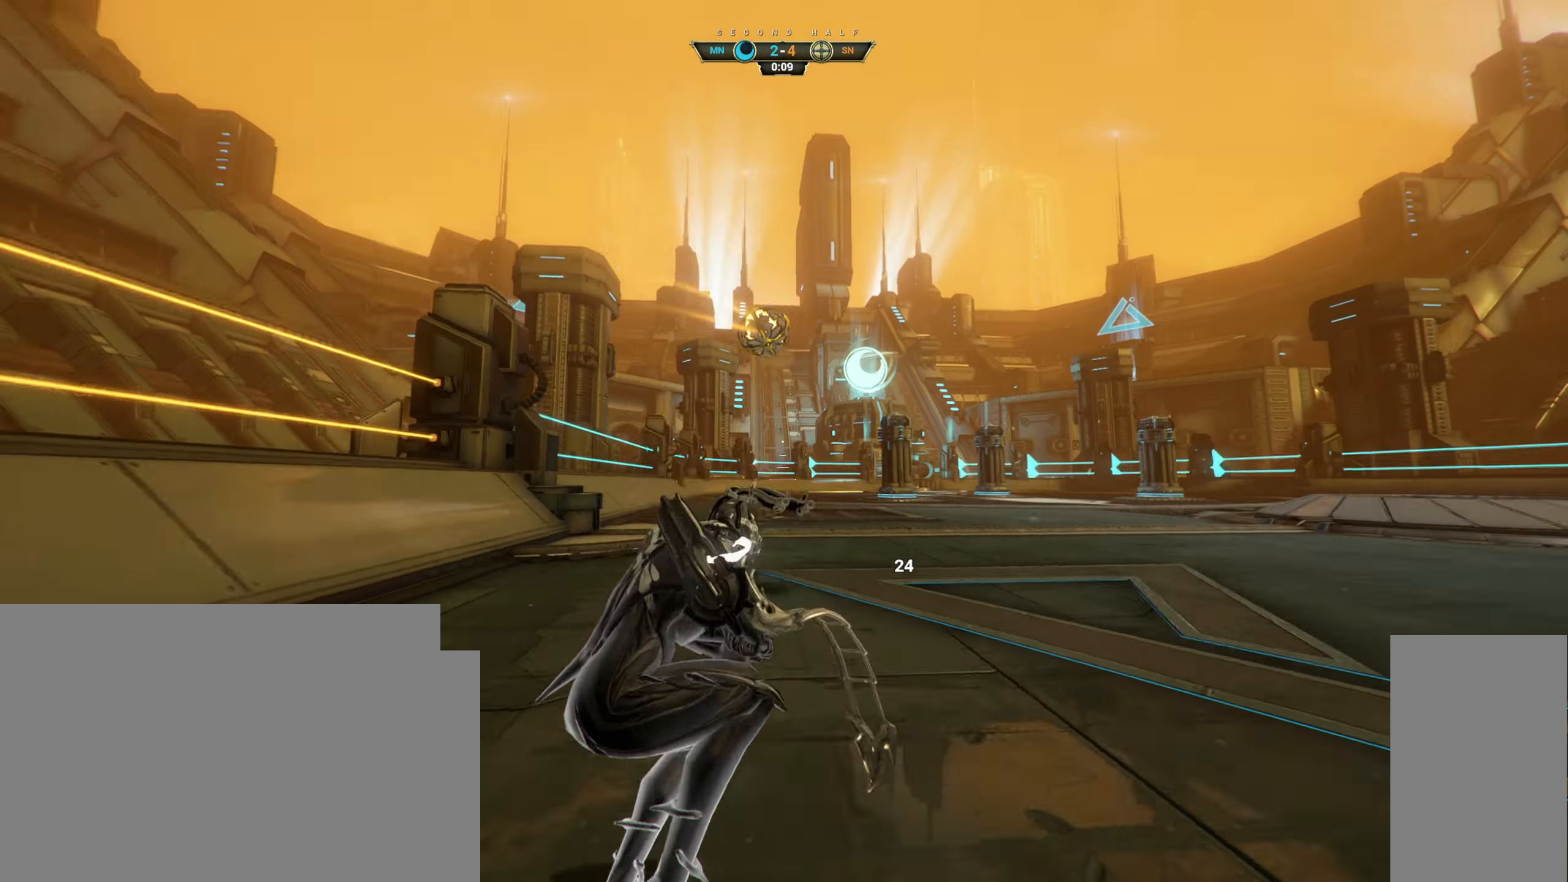
{"keys": ["d", "w"], "mouse": ["right"], "events": [[33, "space", "down"], [83, "space", "up"], [117, "ctrl", "up"], [167, "space", "down"], [233, "space", "up"], [267, "d", "down"], [383, "mouse_right", "down"]]}
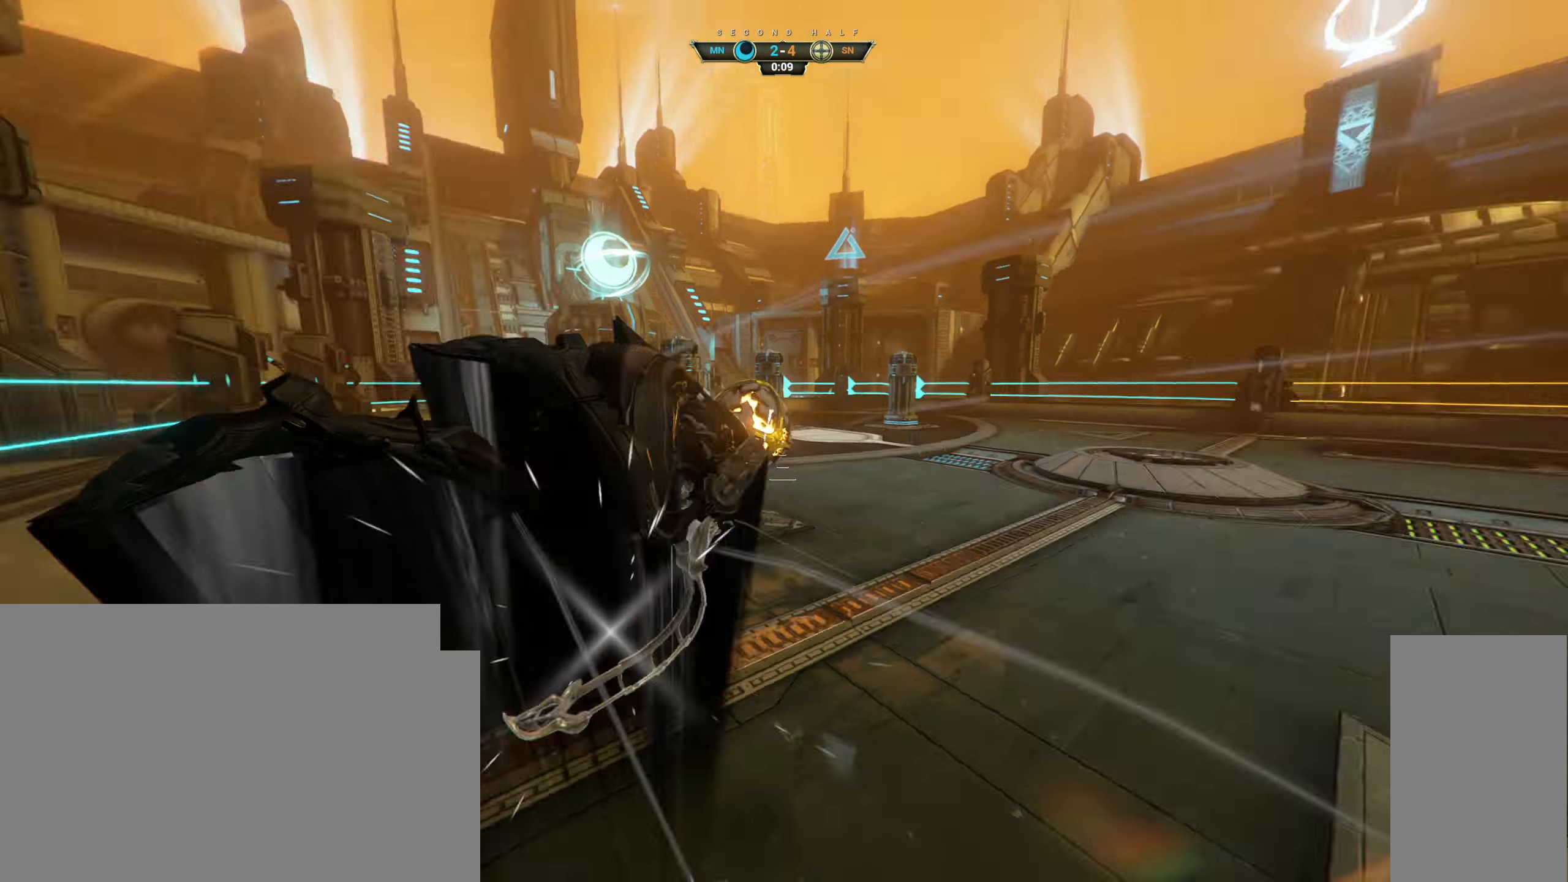
{"keys": ["w"], "mouse": [], "events": [[17, "mouse_right", "up"], [33, "d", "up"], [117, "mouse_left", "down"], [200, "mouse_left", "up"]]}
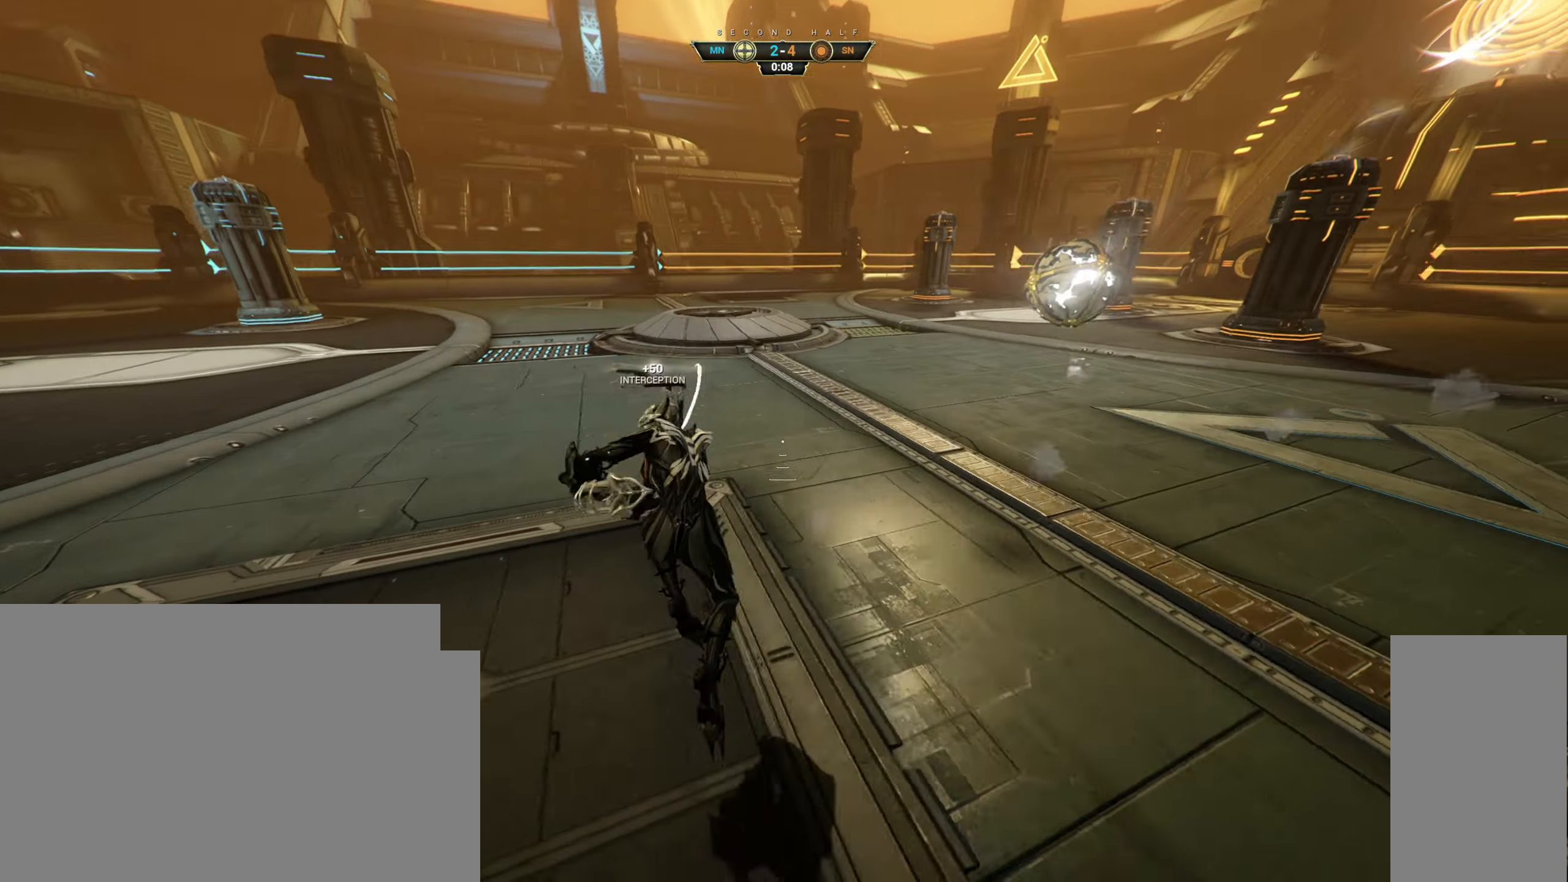
{"keys": ["d", "w"], "mouse": [], "events": [[17, "ctrl", "down"], [167, "space", "down"], [233, "ctrl", "up"], [233, "space", "up"], [283, "shift", "down"], [300, "space", "down"], [450, "shift", "up"], [450, "space", "up"], [483, "d", "down"]]}
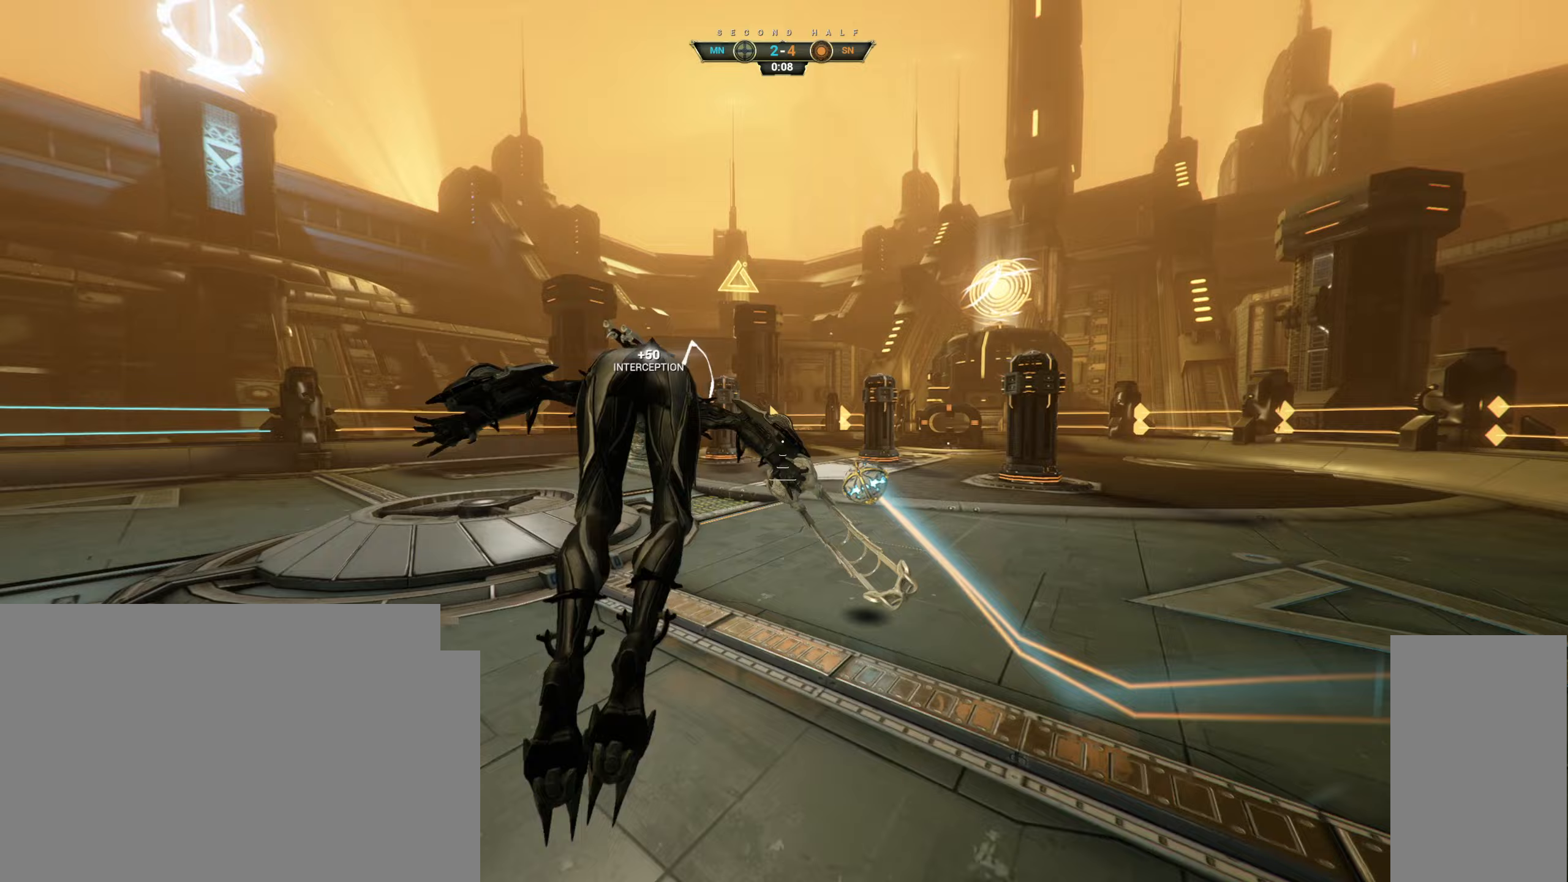
{"keys": ["w"], "mouse": [], "events": [[200, "ctrl", "down"], [200, "mouse_right", "down"], [383, "ctrl", "up"], [383, "mouse_right", "up"], [417, "d", "up"]]}
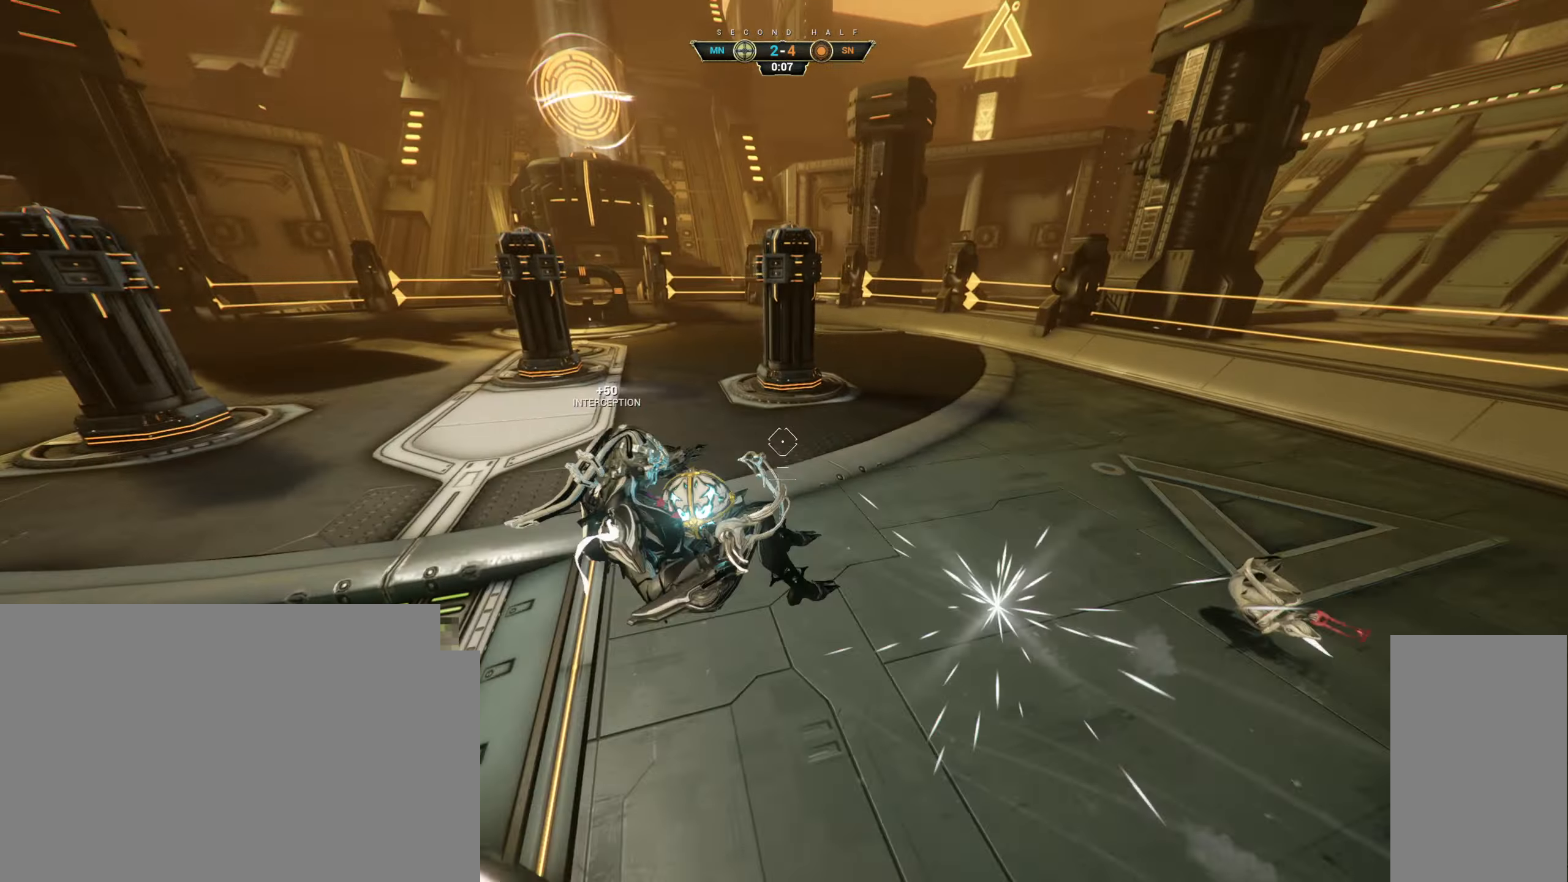
{"keys": ["space", "w"], "mouse": [], "events": [[450, "space", "down"]]}
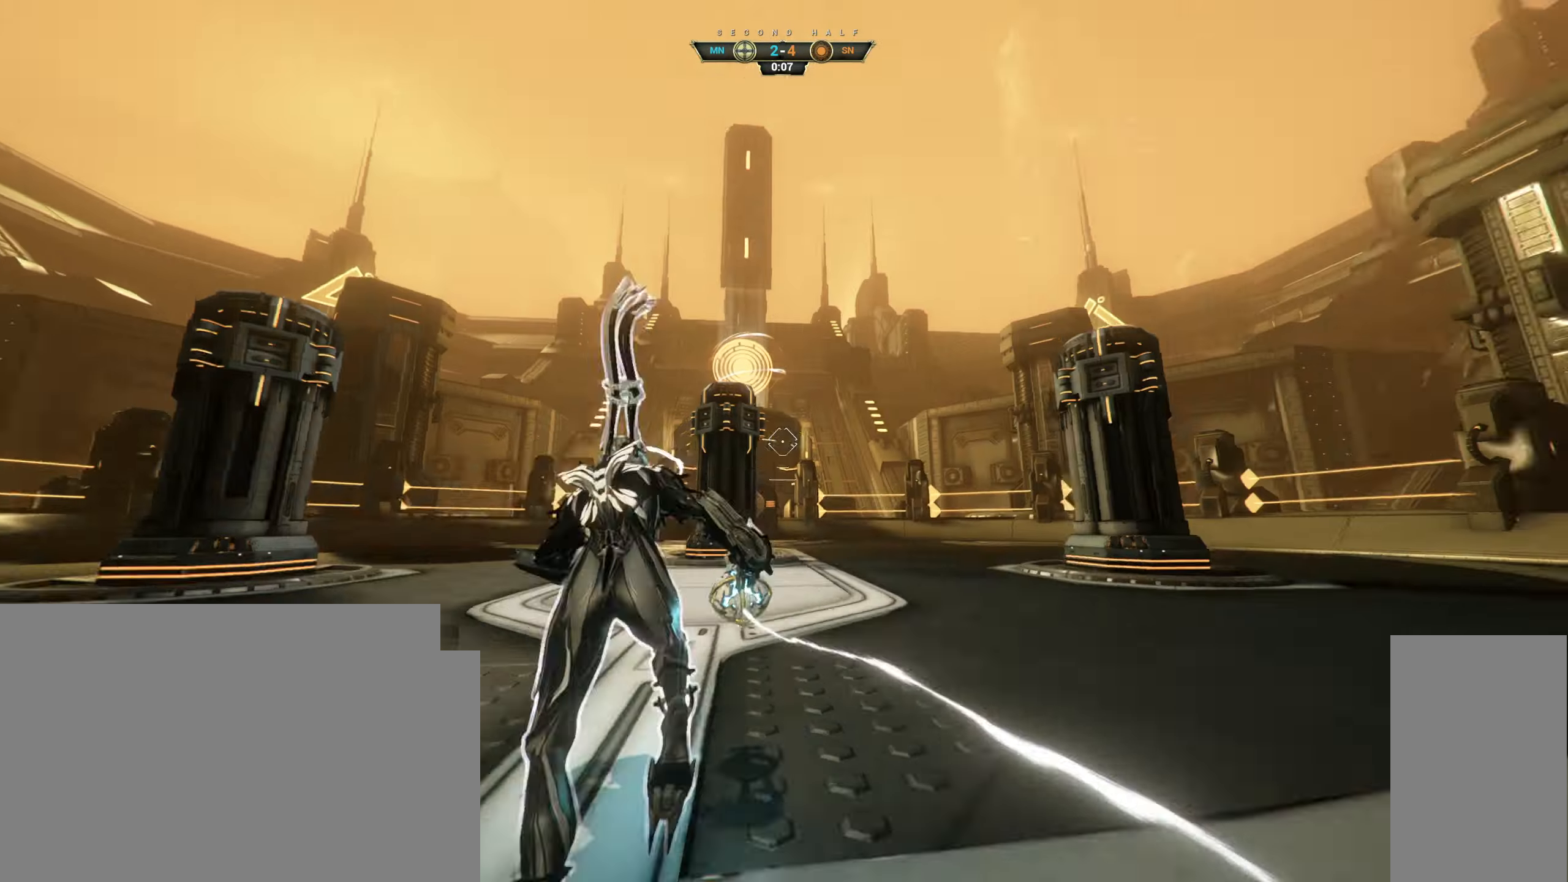
{"keys": ["ctrl", "w"], "mouse": [], "events": [[50, "mouse_left", "down"], [50, "space", "up"], [50, "w", "up"], [83, "s", "down"], [117, "mouse_left", "up"], [217, "w", "down"], [250, "s", "up"], [467, "ctrl", "down"]]}
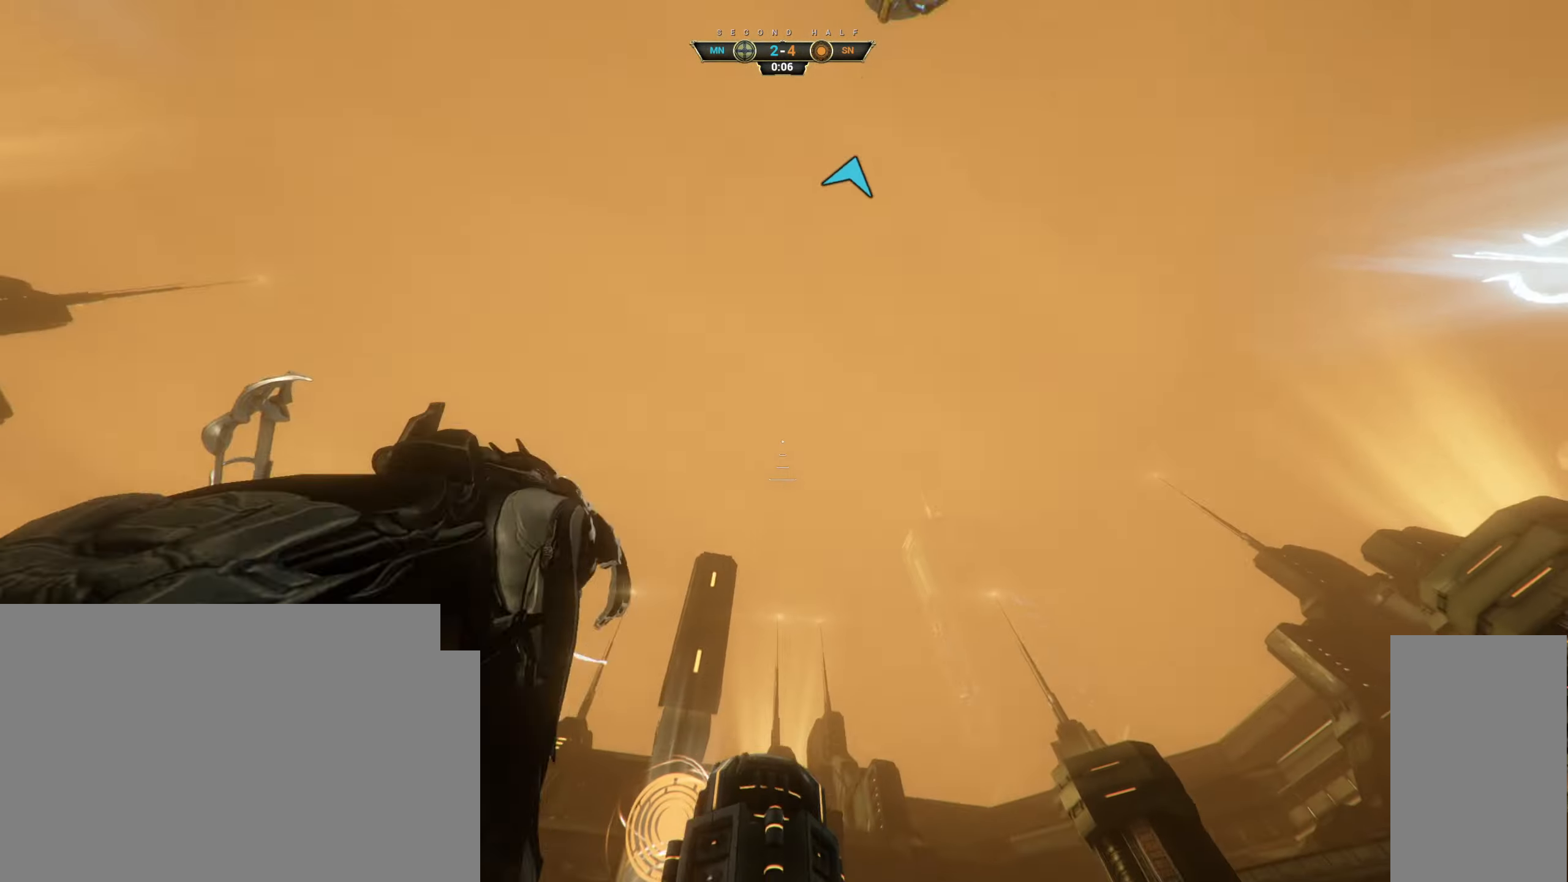
{"keys": ["w"], "mouse": [], "events": [[17, "space", "down"], [50, "space", "up"], [83, "ctrl", "up"]]}
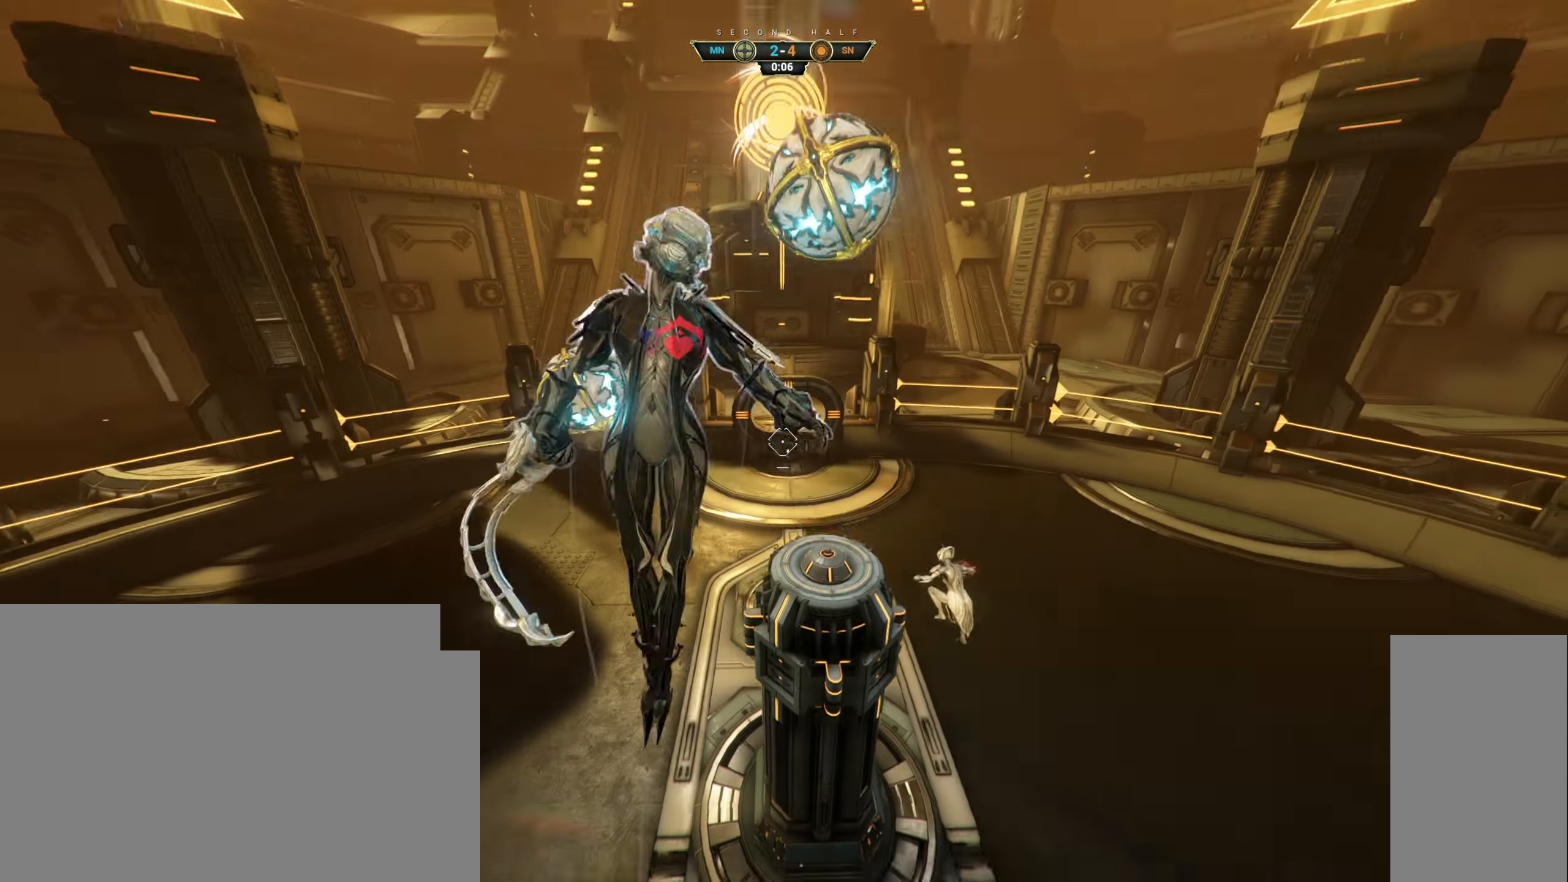
{"keys": ["shift", "space", "w"], "mouse": [], "events": [[383, "space", "down"], [500, "shift", "down"]]}
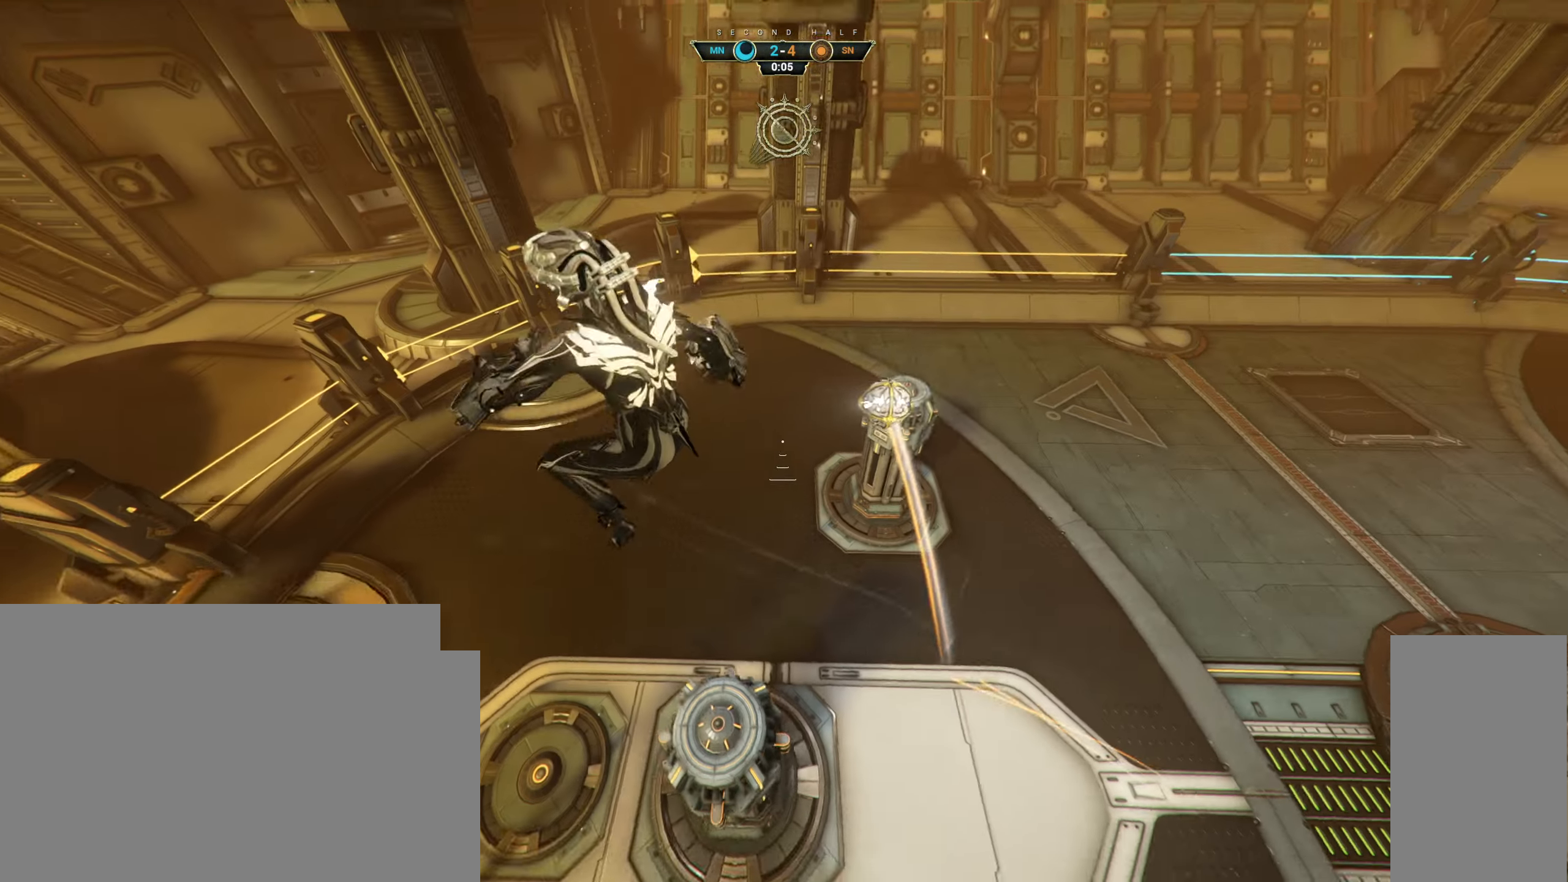
{"keys": ["d"], "mouse": [], "events": [[50, "shift", "up"], [50, "space", "up"], [133, "d", "down"], [233, "mouse_right", "down"], [300, "w", "up"], [350, "ctrl", "down"], [433, "ctrl", "up"], [433, "mouse_right", "up"]]}
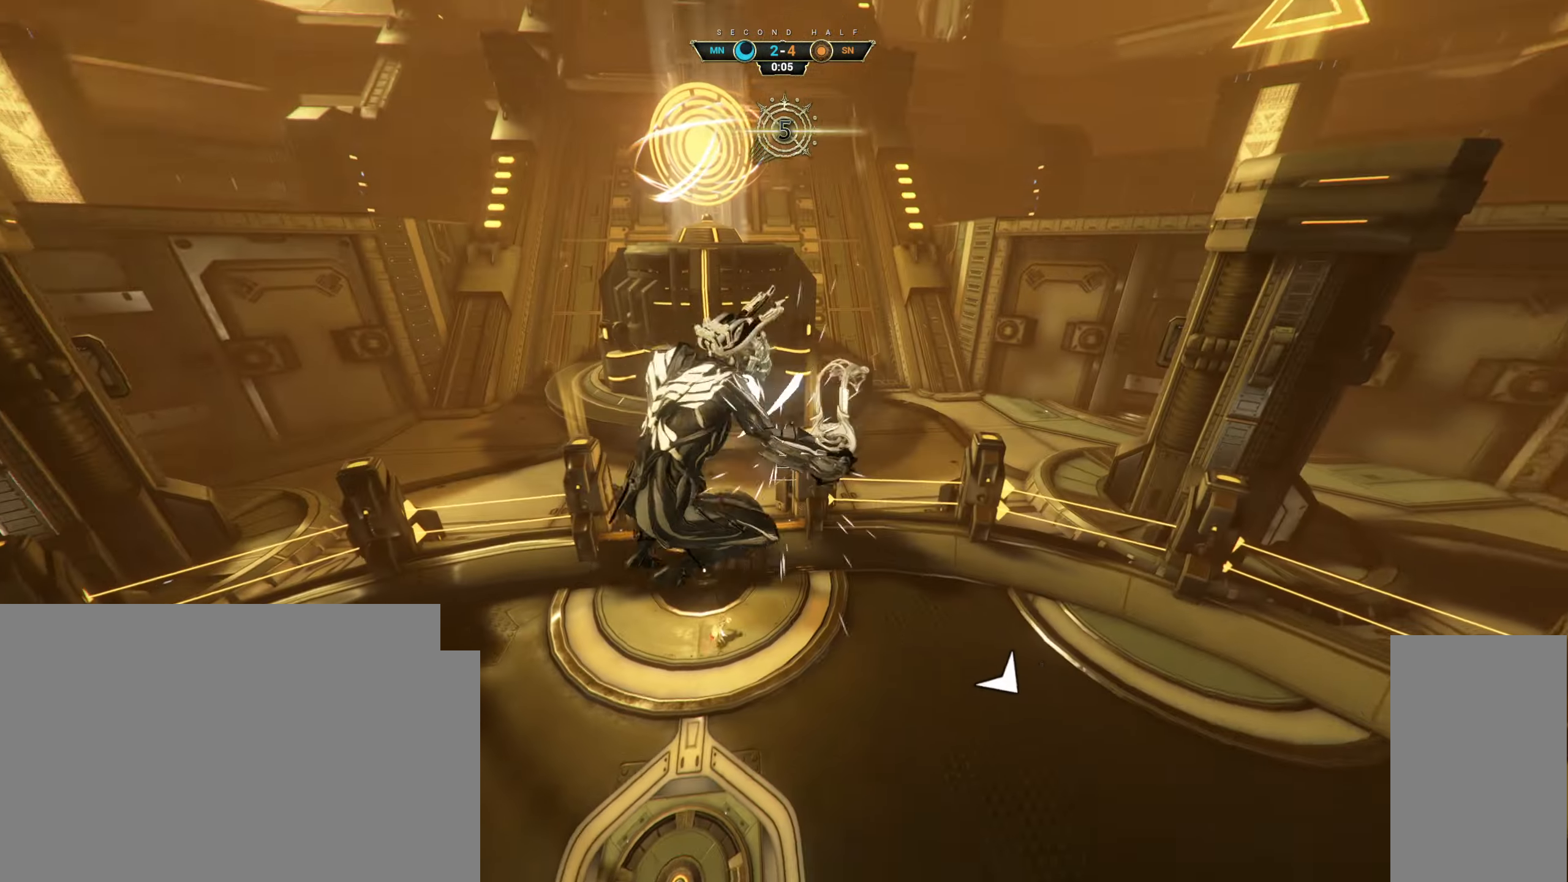
{"keys": ["d", "s"], "mouse": [], "events": [[250, "e", "down"], [350, "e", "up"], [400, "s", "down"]]}
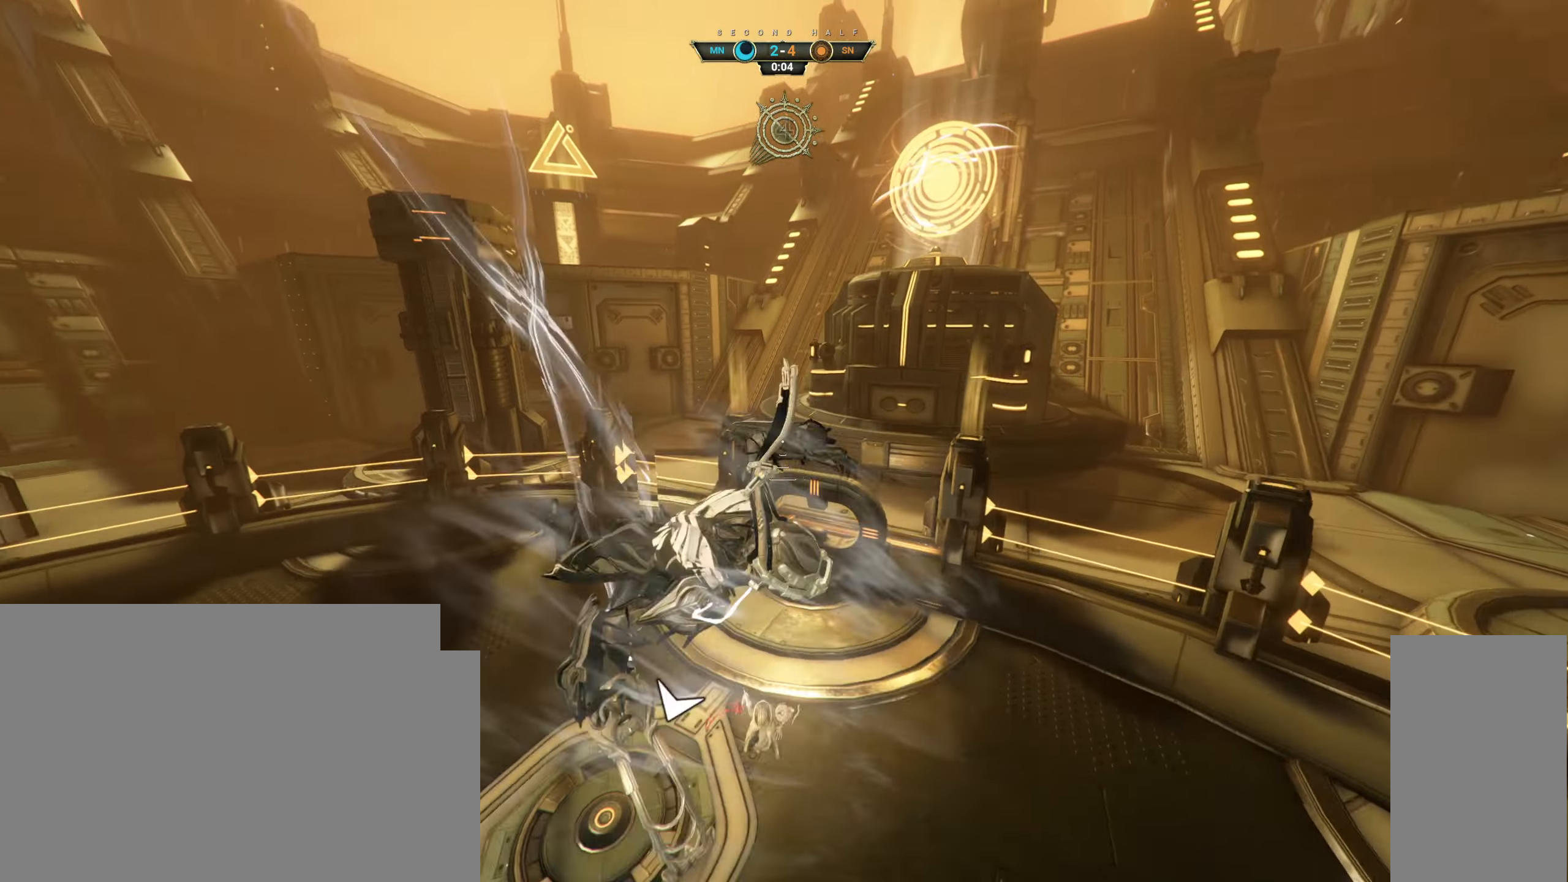
{"keys": ["ctrl", "s"], "mouse": ["right"], "events": [[50, "d", "up"], [183, "a", "down"], [200, "mouse_right", "down"], [417, "a", "up"], [433, "ctrl", "down"]]}
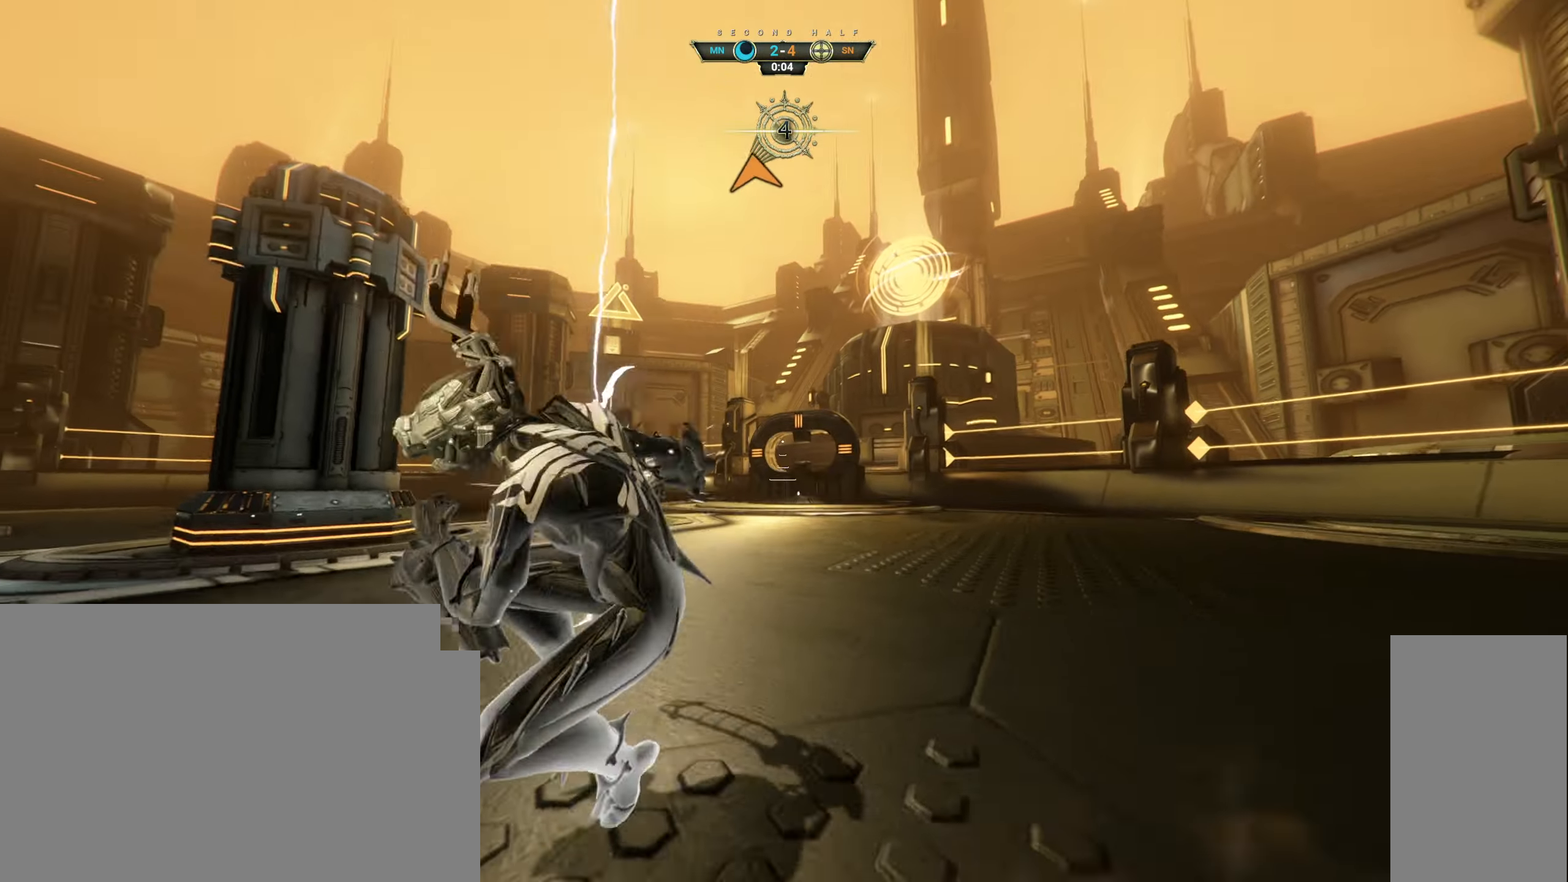
{"keys": ["w"], "mouse": [], "events": [[50, "ctrl", "up"], [150, "a", "down"], [167, "mouse_right", "up"], [183, "ctrl", "down"], [200, "s", "up"], [217, "a", "up"], [317, "space", "down"], [317, "w", "down"], [450, "ctrl", "up"], [450, "space", "up"]]}
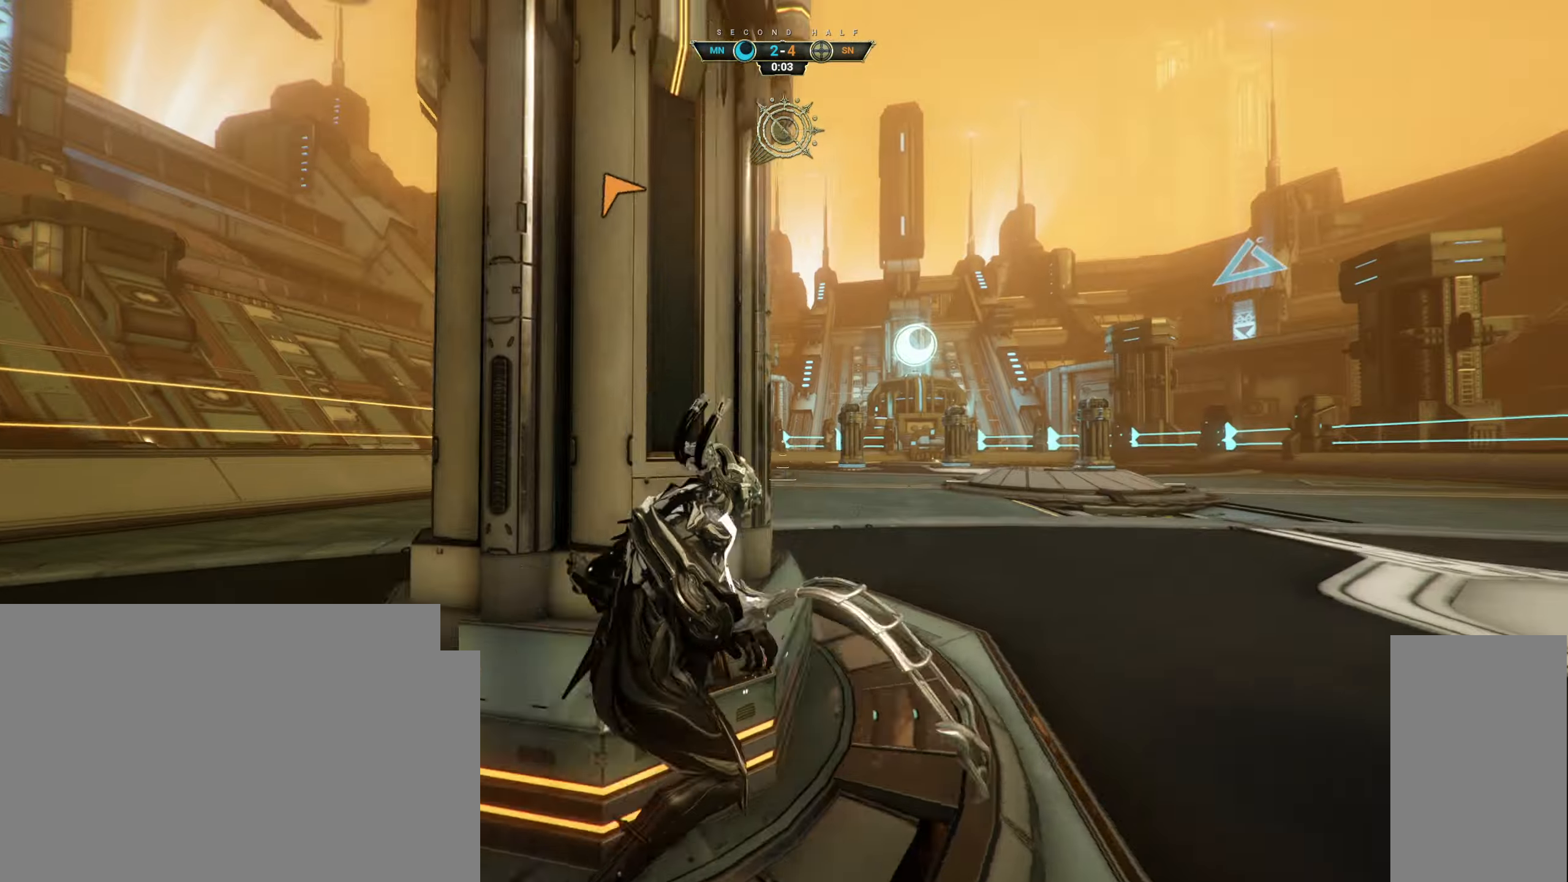
{"keys": ["w"], "mouse": [], "events": [[383, "shift", "down"], [383, "space", "down"], [467, "shift", "up"], [467, "space", "up"]]}
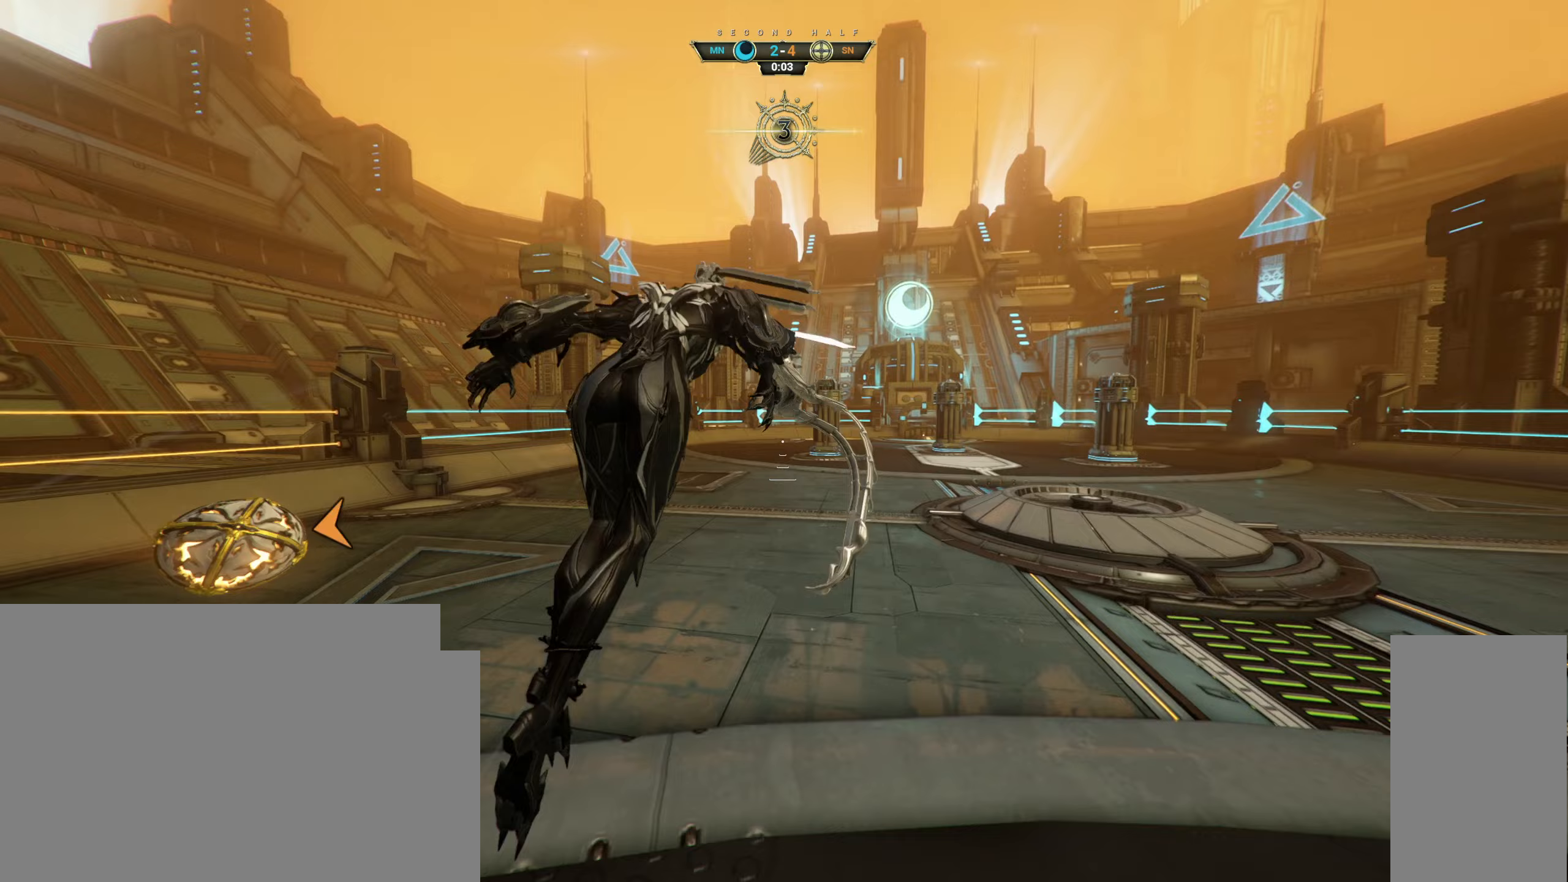
{"keys": ["ctrl", "d"], "mouse": ["right"], "events": [[100, "d", "down"], [200, "mouse_right", "down"], [233, "ctrl", "down"], [467, "w", "up"]]}
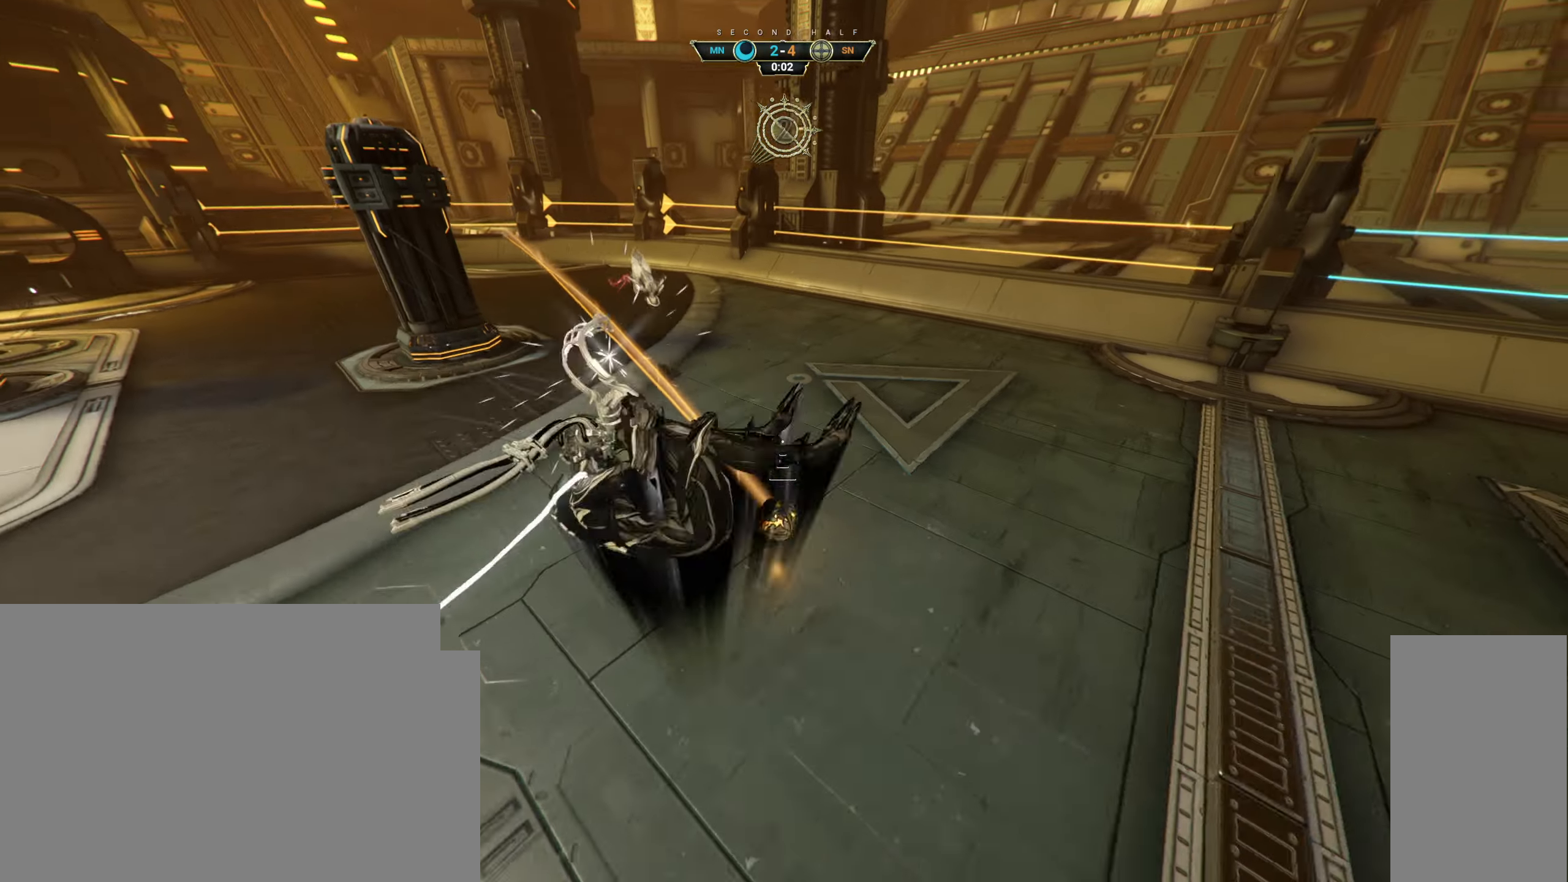
{"keys": ["w"], "mouse": [], "events": [[33, "ctrl", "up"], [50, "s", "down"], [117, "d", "up"], [150, "s", "up"], [233, "mouse_right", "up"], [250, "w", "down"], [383, "e", "down"], [450, "e", "up"]]}
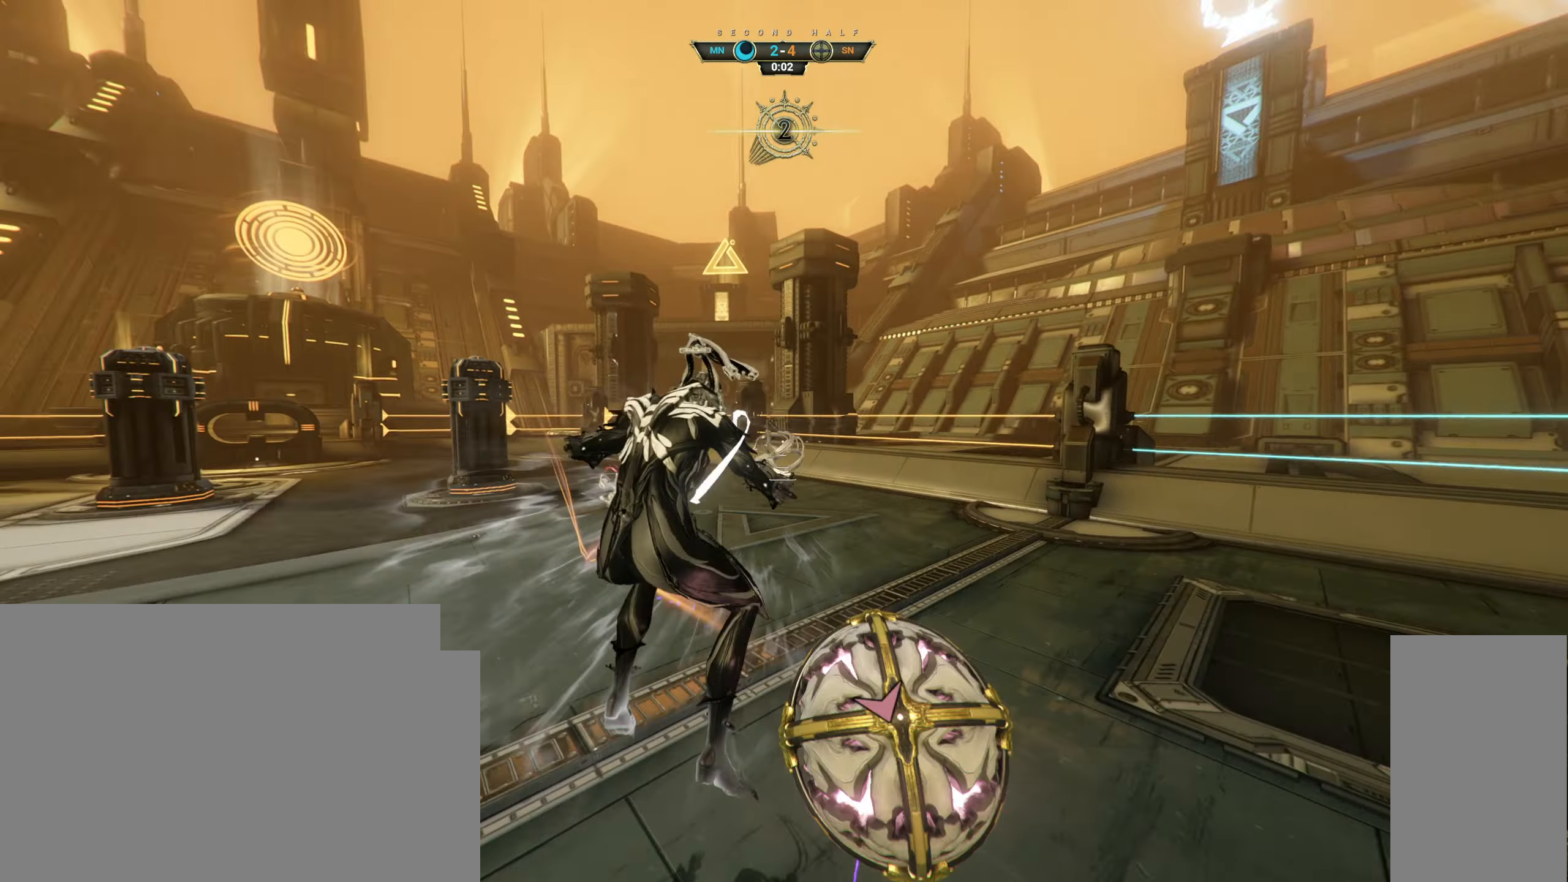
{"keys": ["w"], "mouse": [], "events": [[33, "a", "down"], [50, "a", "up"], [100, "a", "down"], [167, "a", "up"], [217, "d", "down"], [367, "d", "up"]]}